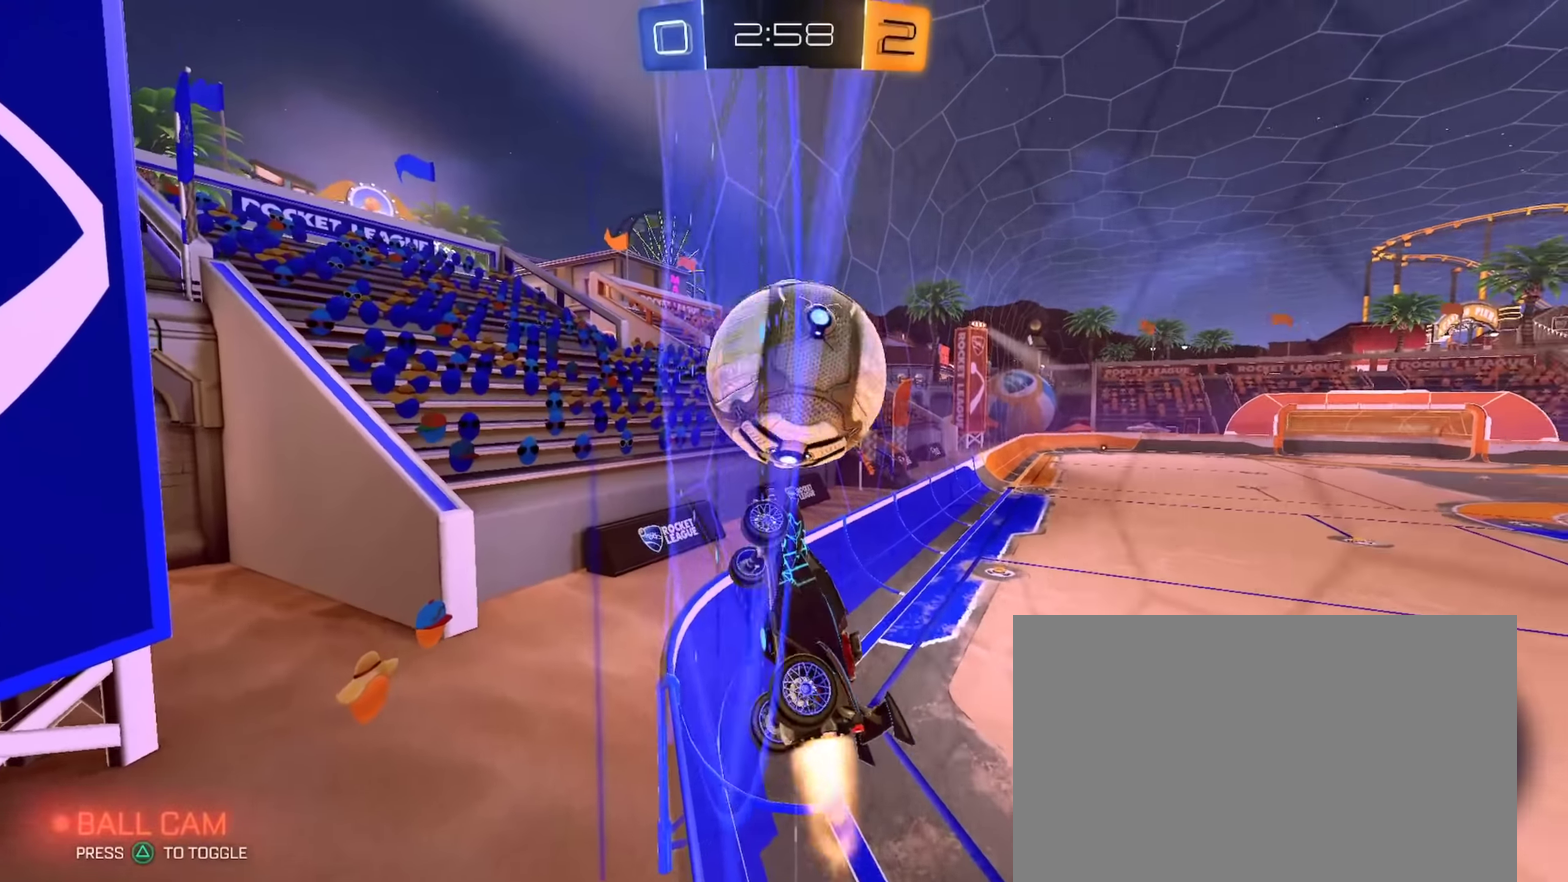
Gameplay with a controller (PlayStation layout); each line is a JSON object with the inputs held at the frame after it. "events" lists button and stick changes between this image and that frame as [ms after this image, input, new state], when the widget could be followed in between. Not read: R1.
{"buttons": ["CIRCLE", "L1", "R2"], "left_stick": "center", "right_stick": "center", "events": [[234, "CROSS", "down"], [250, "L1", "down"], [284, "left_stick", "right"], [367, "left_stick", "center"], [451, "CROSS", "up"]]}
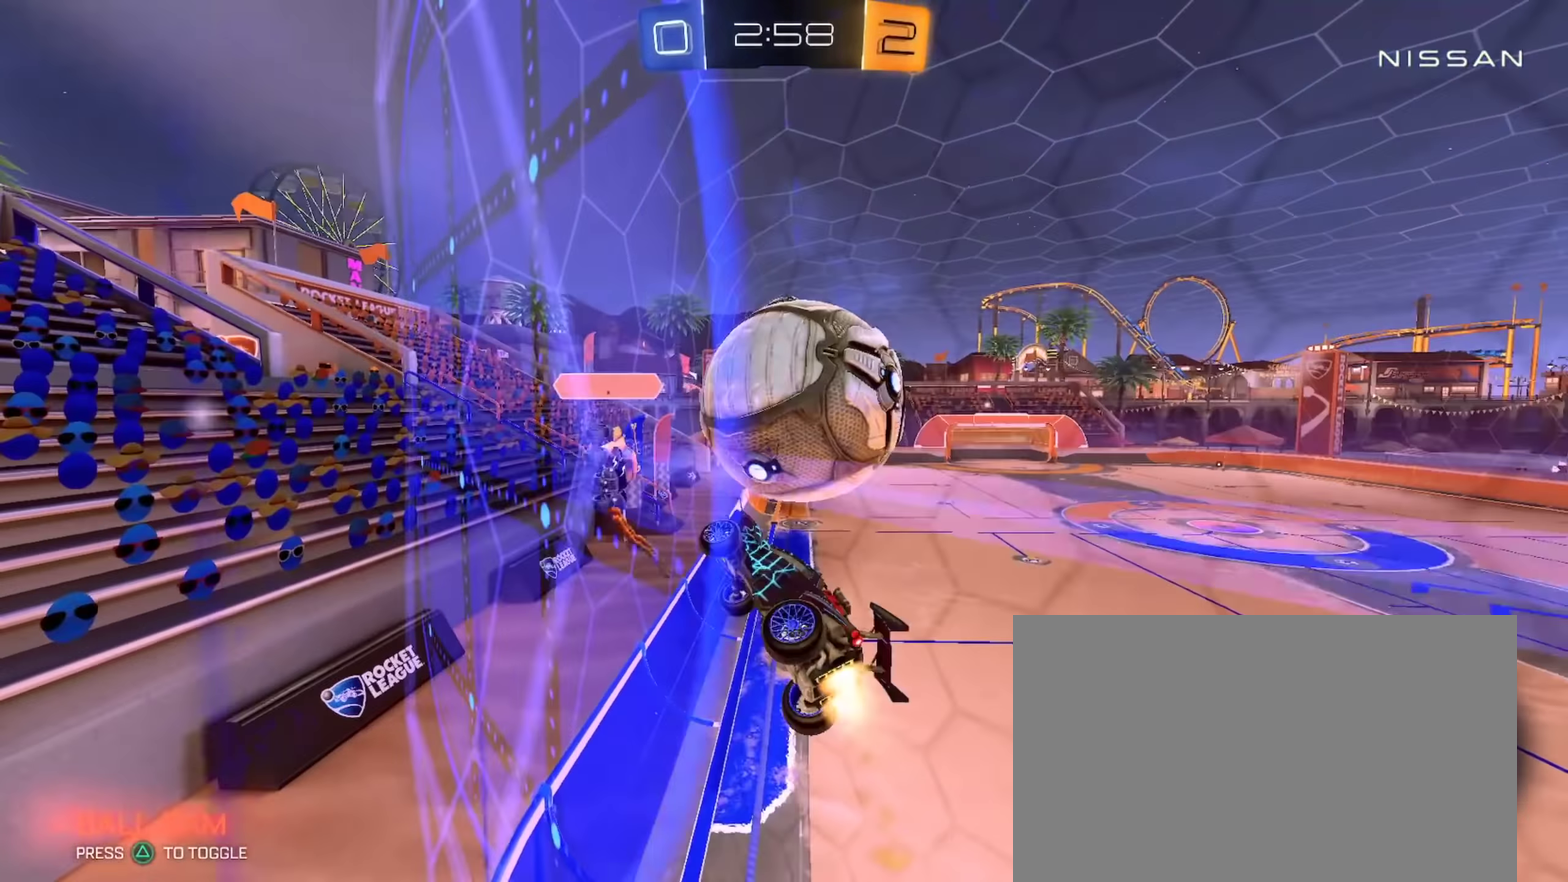
{"buttons": ["L1"], "left_stick": "center", "right_stick": "center", "events": [[50, "CIRCLE", "up"], [83, "left_stick", "up-left"], [116, "R2", "up"], [300, "left_stick", "center"]]}
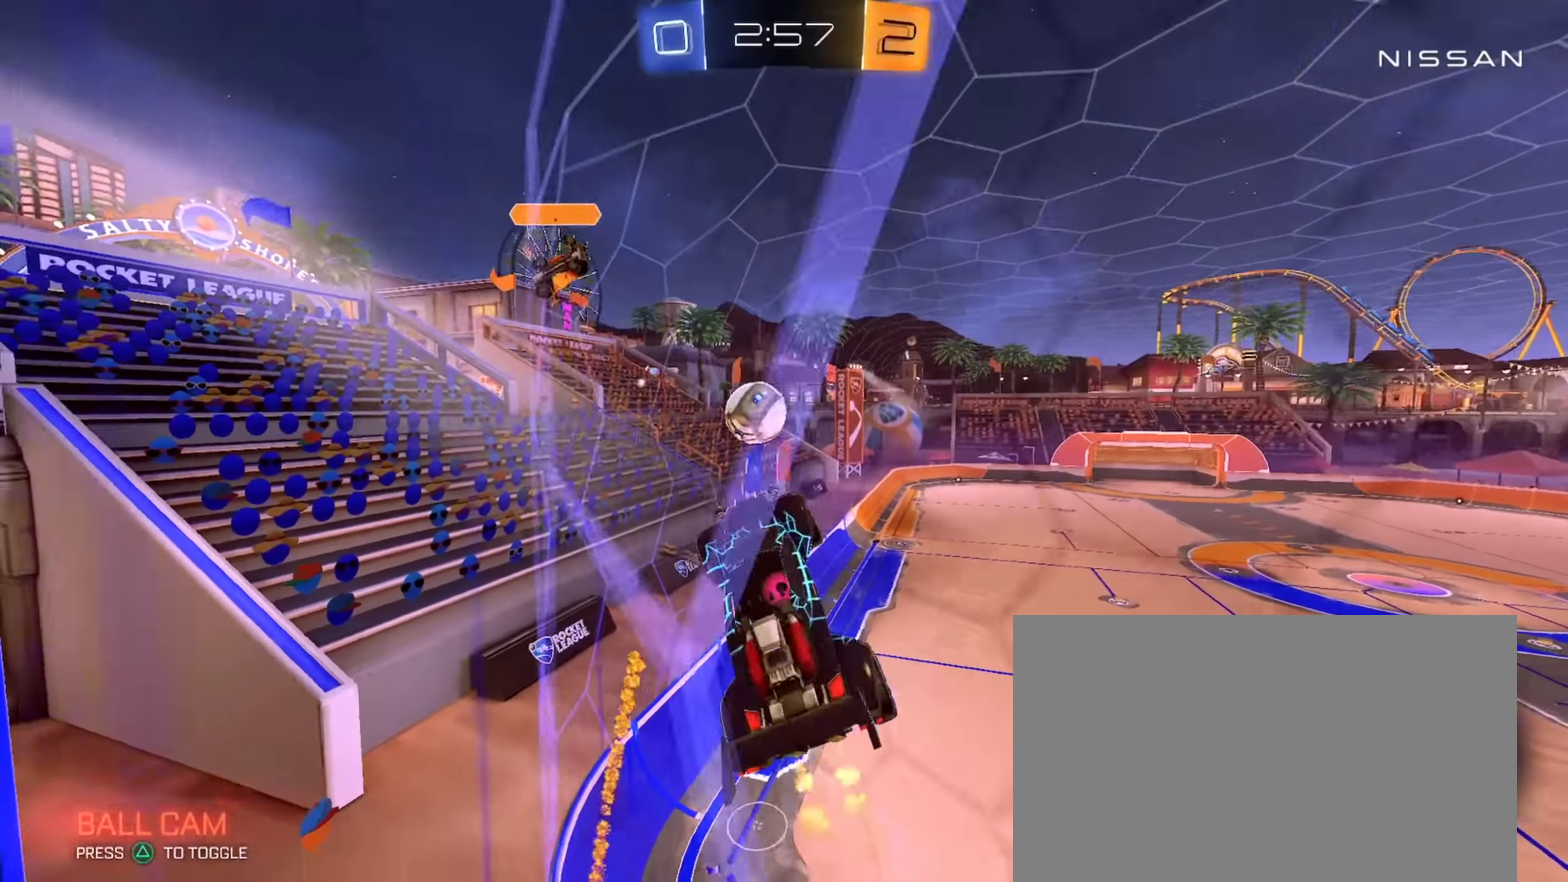
{"buttons": ["CIRCLE", "L1"], "left_stick": "right", "right_stick": "center", "events": [[50, "left_stick", "down-left"], [100, "CIRCLE", "down"], [167, "CIRCLE", "up"], [184, "left_stick", "down"], [217, "L1", "up"], [317, "L1", "down"], [334, "CIRCLE", "down"], [384, "left_stick", "right"]]}
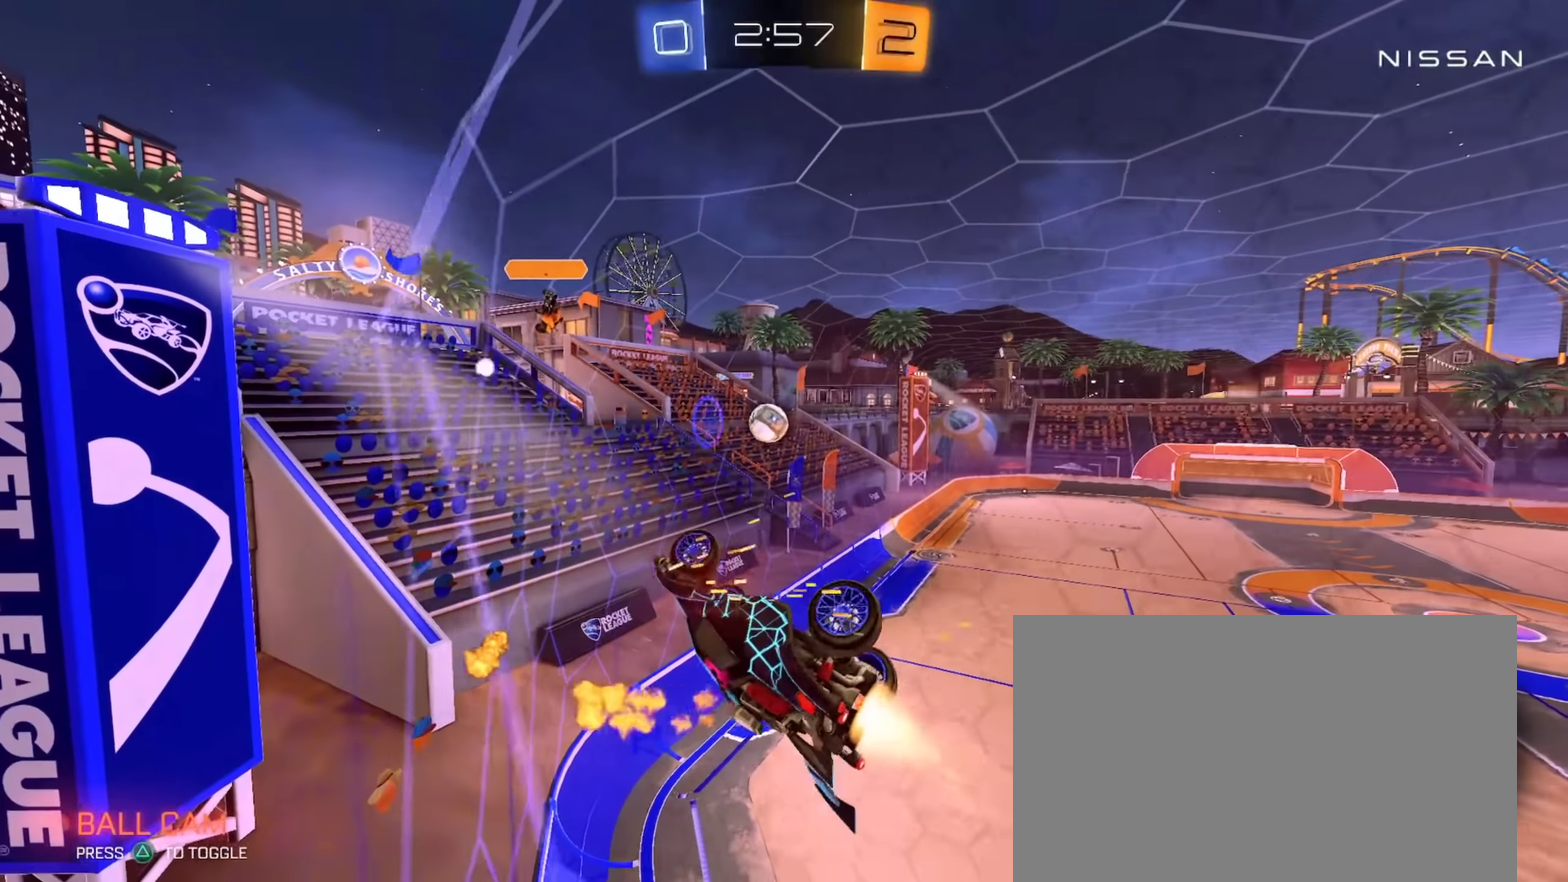
{"buttons": ["CIRCLE", "R2"], "left_stick": "up-right", "right_stick": "center", "events": [[100, "L1", "up"], [150, "left_stick", "up-right"], [183, "L1", "down"], [200, "left_stick", "right"], [300, "CIRCLE", "up"], [300, "L1", "up"], [300, "left_stick", "down-right"], [400, "left_stick", "right"], [450, "CIRCLE", "down"], [450, "left_stick", "up-right"], [500, "R2", "down"]]}
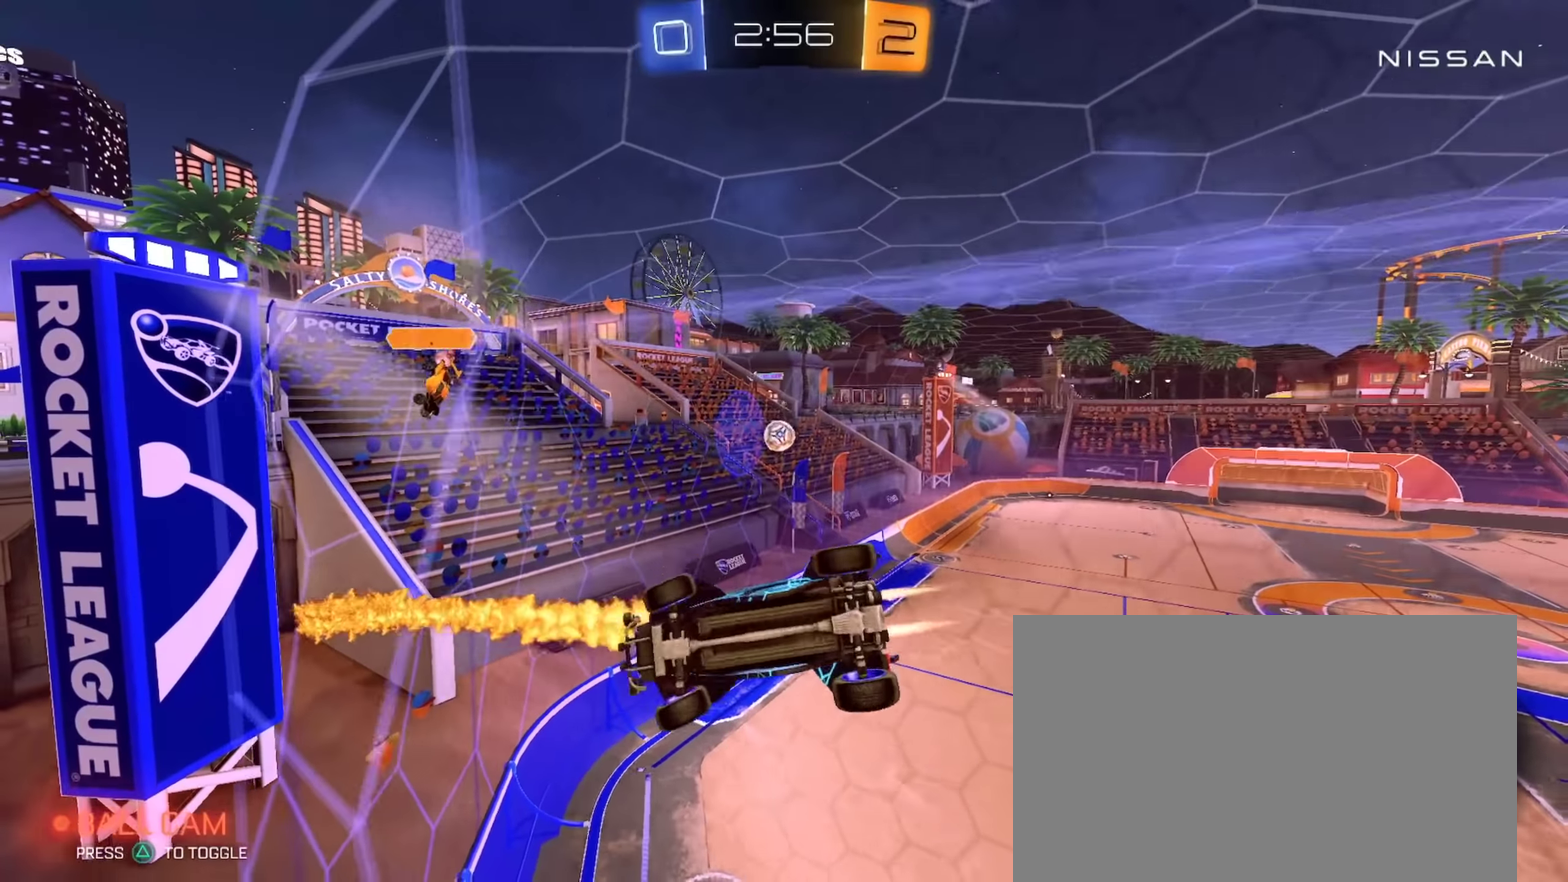
{"buttons": ["CIRCLE"], "left_stick": "center", "right_stick": "center", "events": [[100, "left_stick", "center"], [184, "left_stick", "down-right"], [217, "CIRCLE", "up"], [301, "left_stick", "down-left"], [384, "CIRCLE", "down"], [401, "left_stick", "center"], [484, "R2", "up"]]}
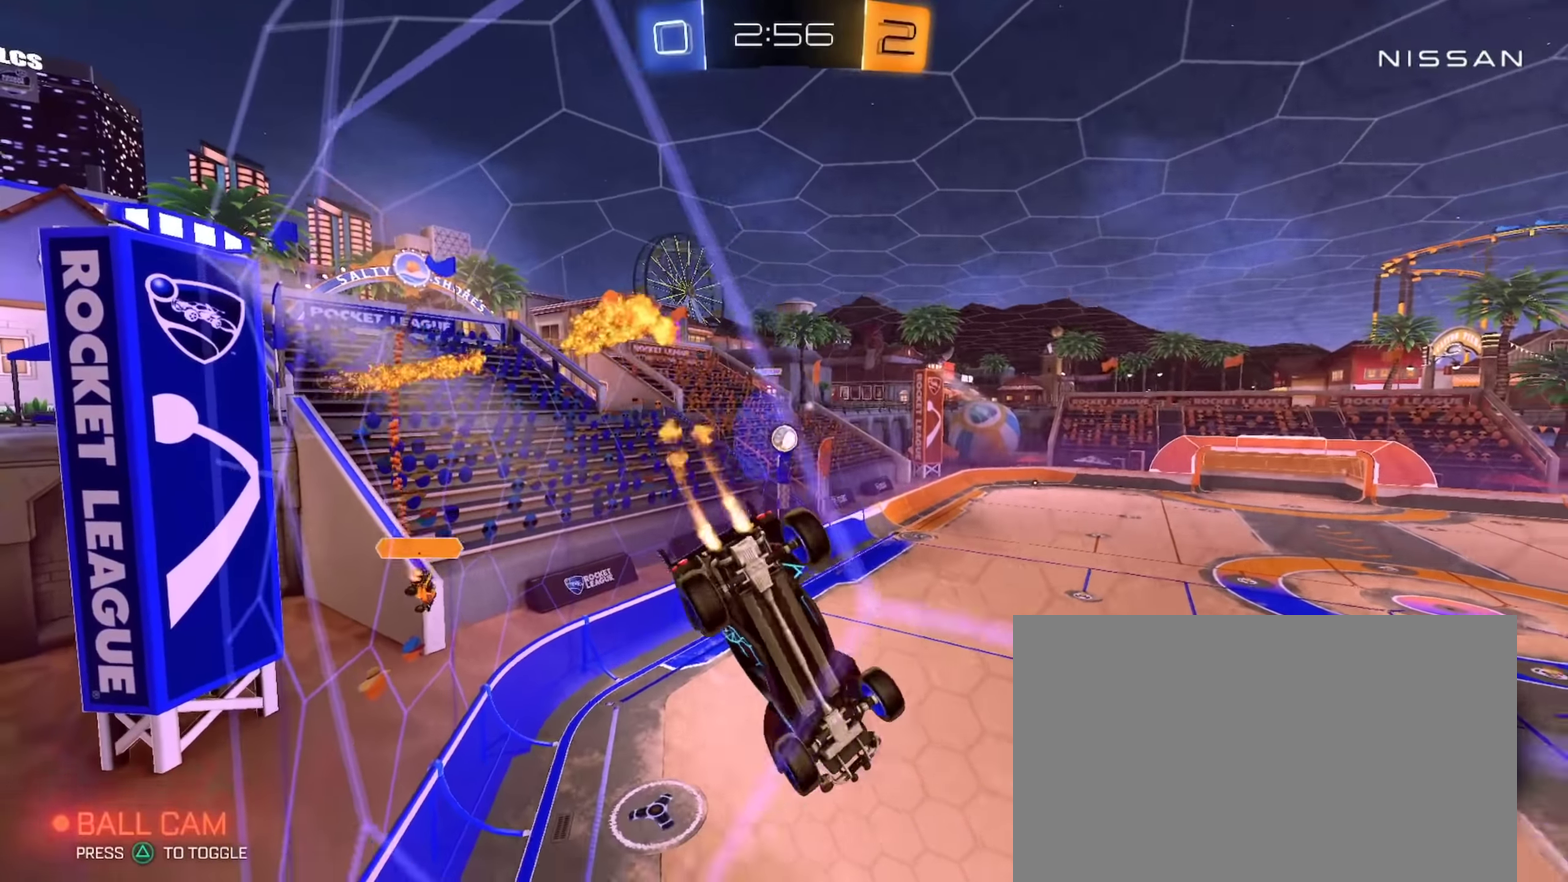
{"buttons": ["CROSS", "R2"], "left_stick": "down", "right_stick": "center", "events": [[33, "CIRCLE", "up"], [133, "left_stick", "left"], [334, "CROSS", "down"], [334, "R2", "down"], [334, "left_stick", "down-left"], [384, "left_stick", "down"]]}
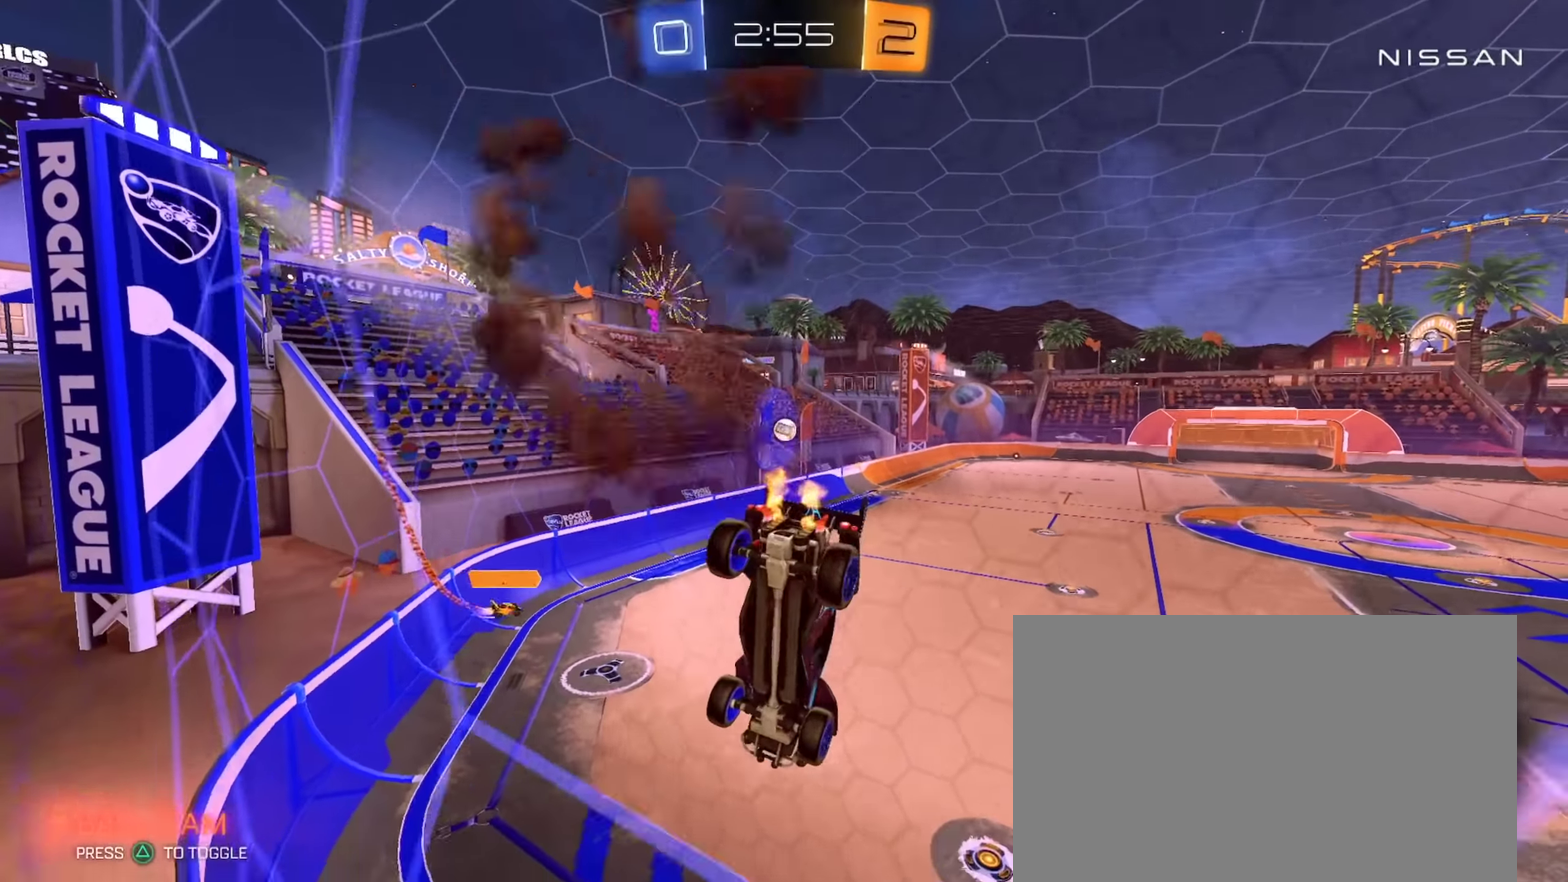
{"buttons": ["CROSS", "CIRCLE", "R2"], "left_stick": "up", "right_stick": "center", "events": [[34, "L1", "down"], [67, "CROSS", "up"], [100, "L1", "up"], [251, "CIRCLE", "down"], [384, "left_stick", "down-right"], [468, "left_stick", "up"], [484, "CROSS", "down"]]}
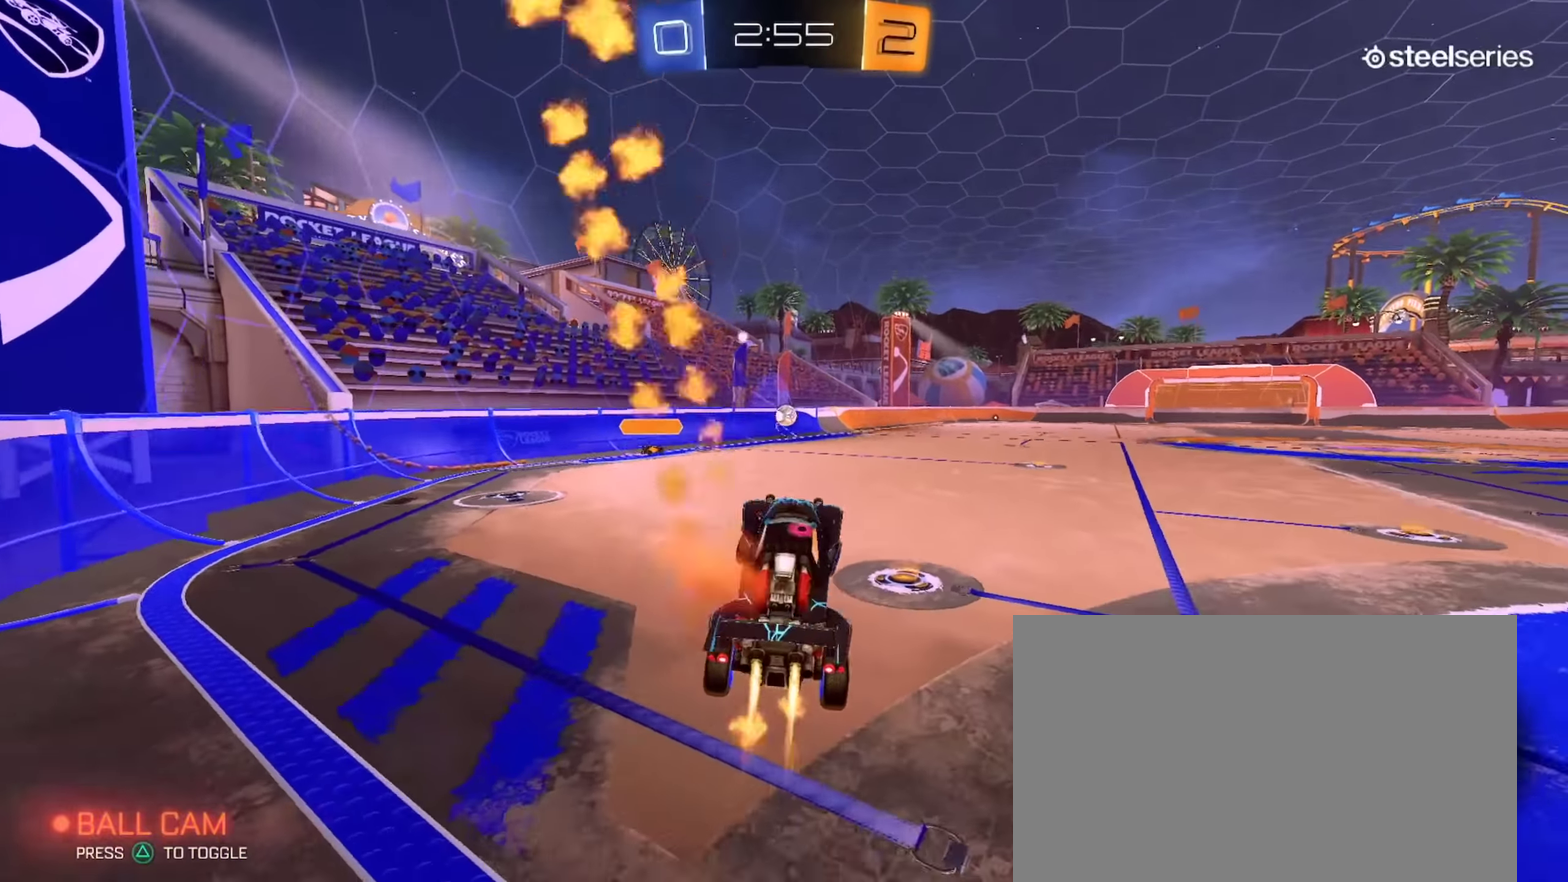
{"buttons": ["CIRCLE", "L1", "R2"], "left_stick": "down", "right_stick": "center", "events": [[83, "CROSS", "up"], [83, "left_stick", "down-right"], [217, "CROSS", "down"], [250, "left_stick", "right"], [284, "CROSS", "up"], [300, "L1", "down"], [300, "left_stick", "up-right"], [350, "CROSS", "down"], [384, "left_stick", "down"], [484, "CROSS", "up"]]}
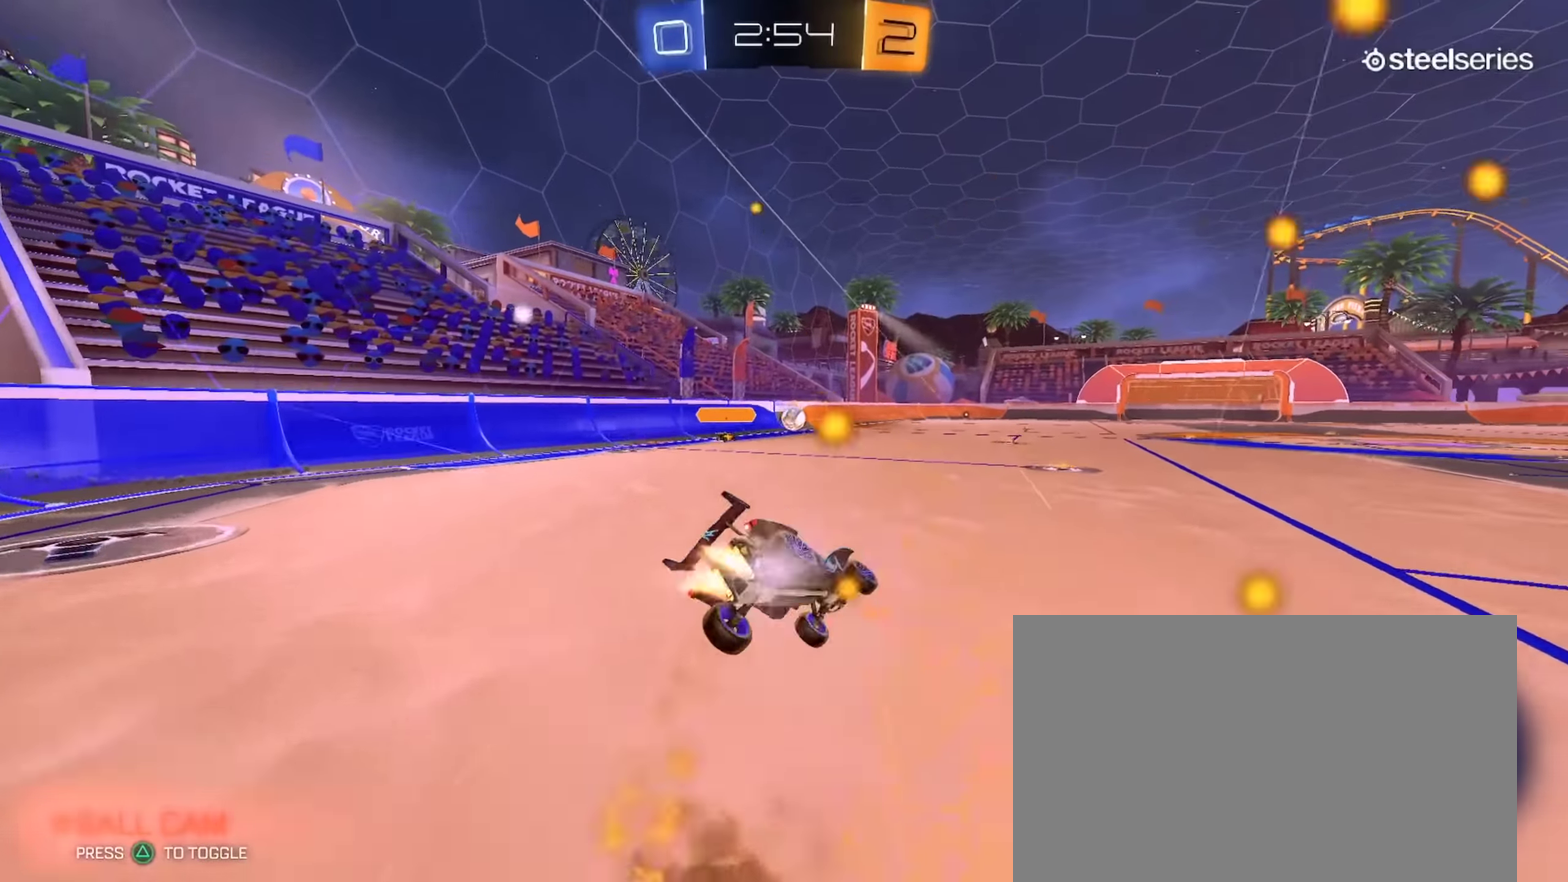
{"buttons": ["L1", "R2"], "left_stick": "down-left", "right_stick": "center", "events": [[468, "left_stick", "down-left"], [501, "CIRCLE", "up"]]}
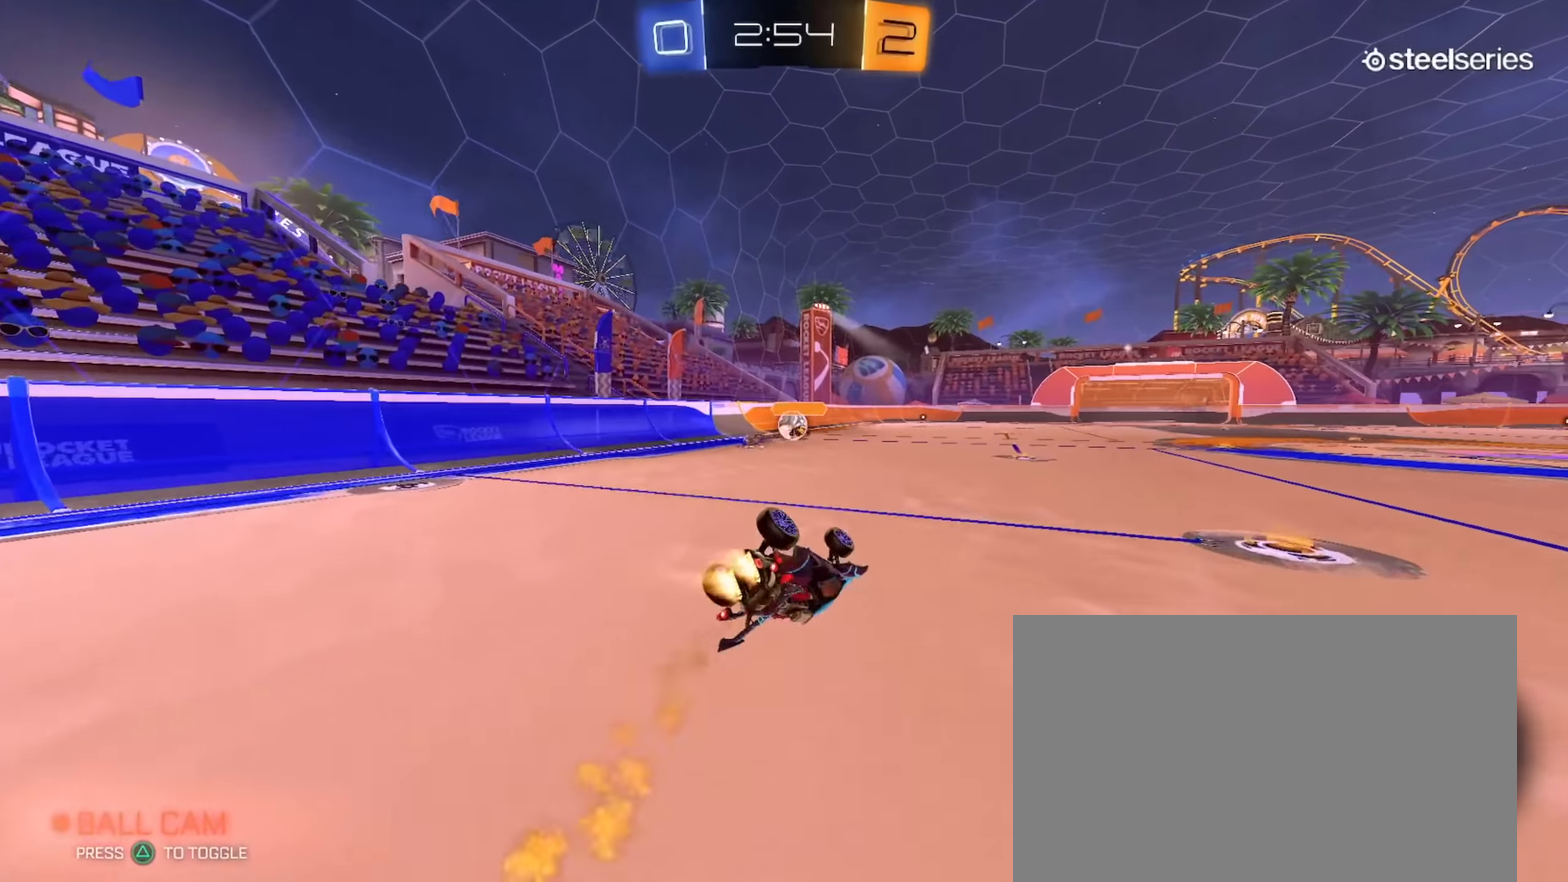
{"buttons": ["TRIANGLE", "R2"], "left_stick": "right", "right_stick": "center", "events": [[167, "left_stick", "center"], [233, "L1", "up"], [300, "left_stick", "right"], [484, "TRIANGLE", "down"]]}
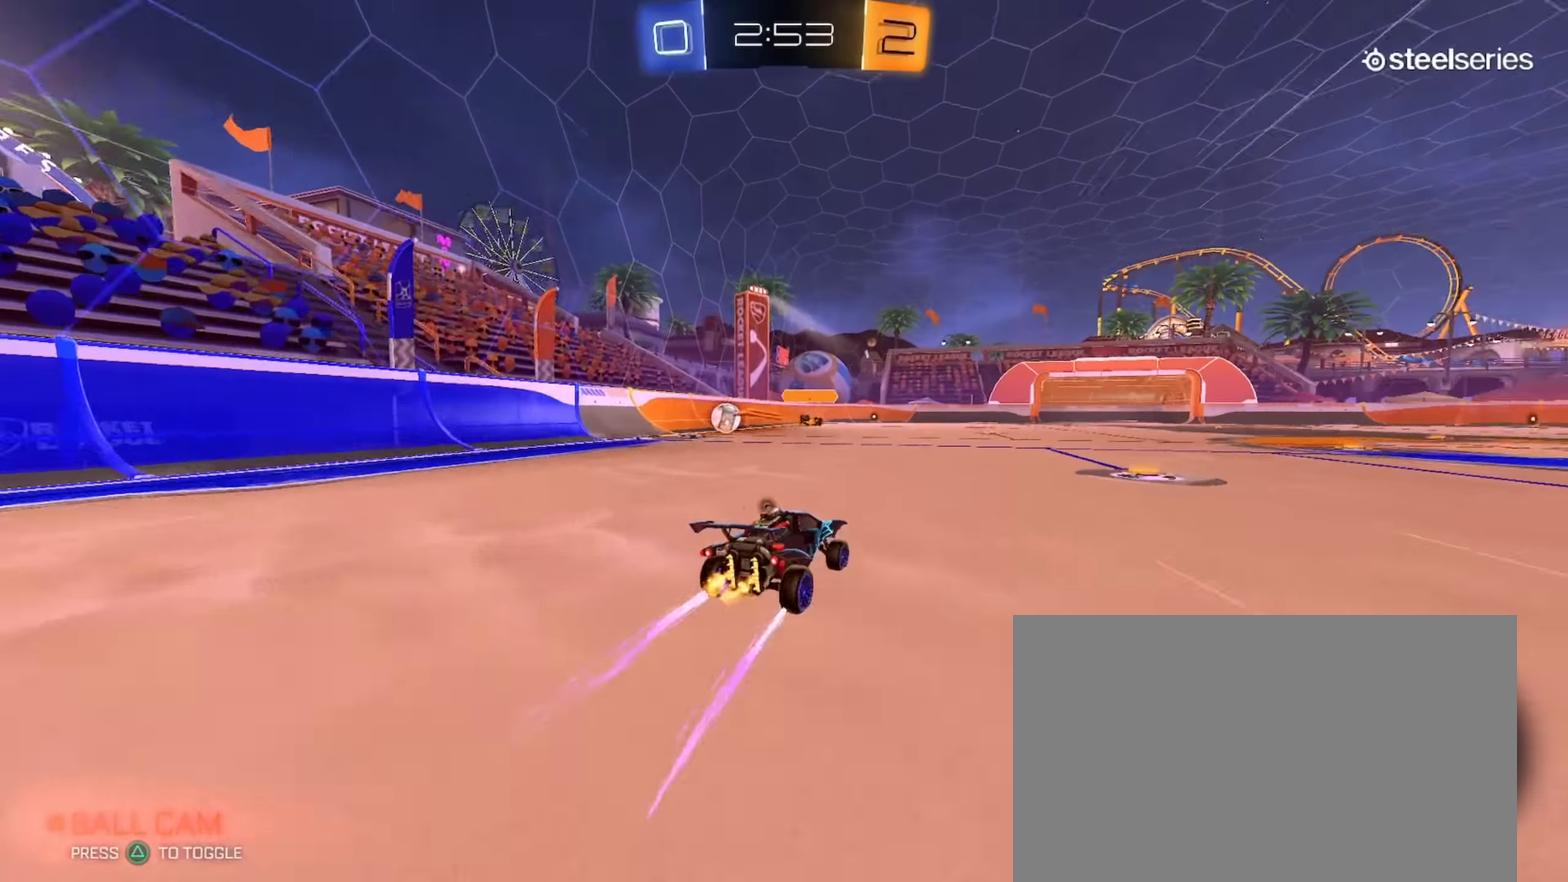
{"buttons": ["CIRCLE", "R2"], "left_stick": "left", "right_stick": "center", "events": [[67, "TRIANGLE", "up"], [201, "CIRCLE", "down"], [334, "left_stick", "left"], [351, "TRIANGLE", "down"], [434, "TRIANGLE", "up"]]}
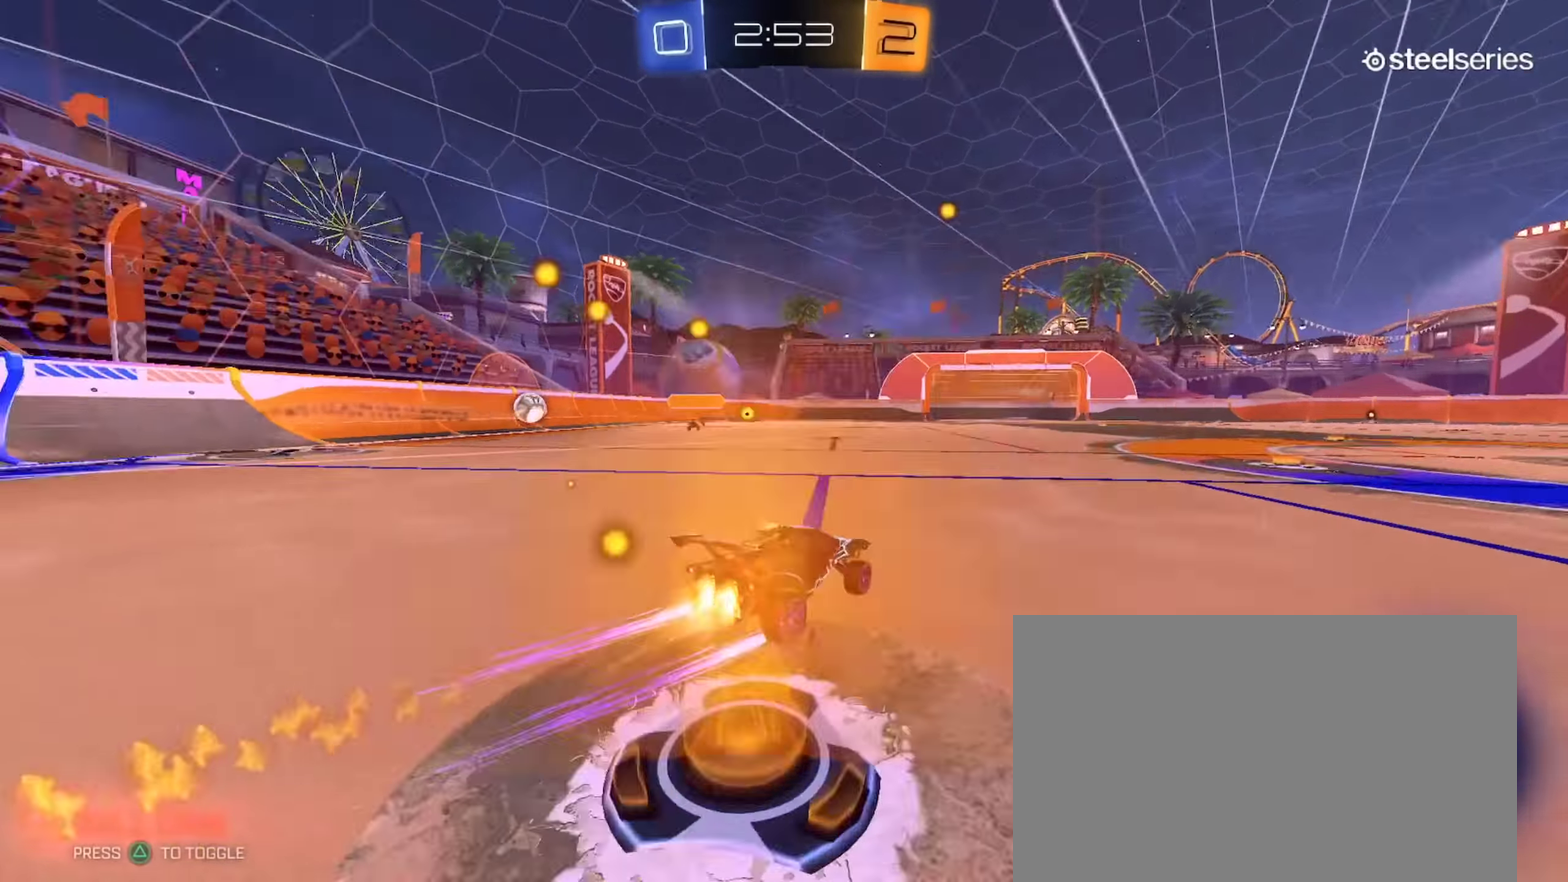
{"buttons": ["R2"], "left_stick": "left", "right_stick": "center", "events": [[200, "left_stick", "center"], [233, "CIRCLE", "up"], [483, "left_stick", "left"]]}
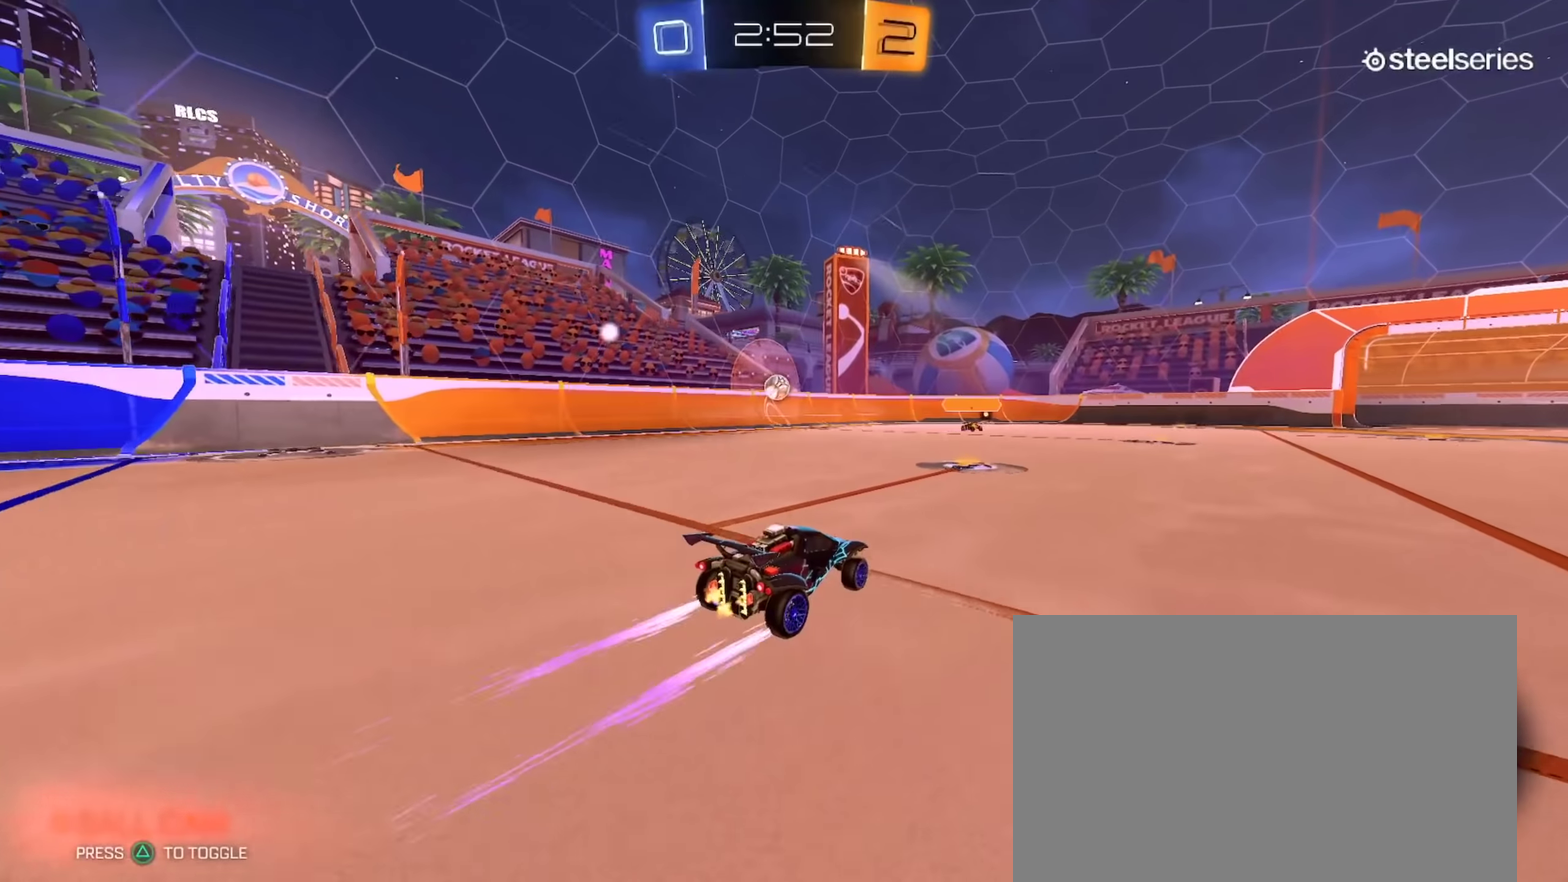
{"buttons": ["R2"], "left_stick": "center", "right_stick": "center", "events": [[100, "left_stick", "center"], [183, "left_stick", "left"], [400, "left_stick", "center"]]}
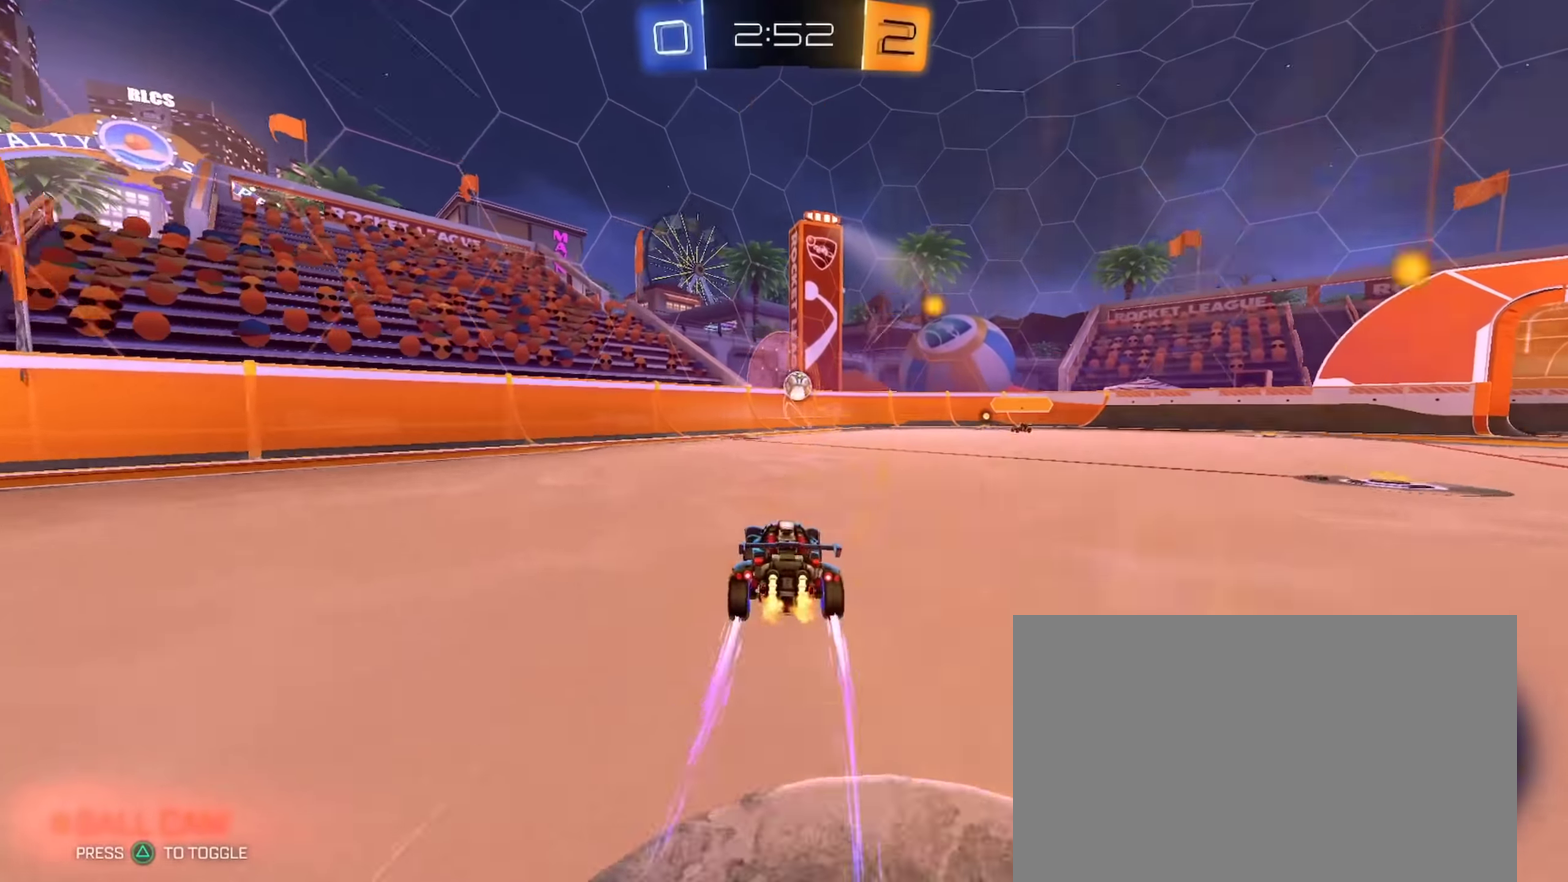
{"buttons": ["R2"], "left_stick": "center", "right_stick": "center", "events": [[134, "left_stick", "left"], [417, "left_stick", "center"]]}
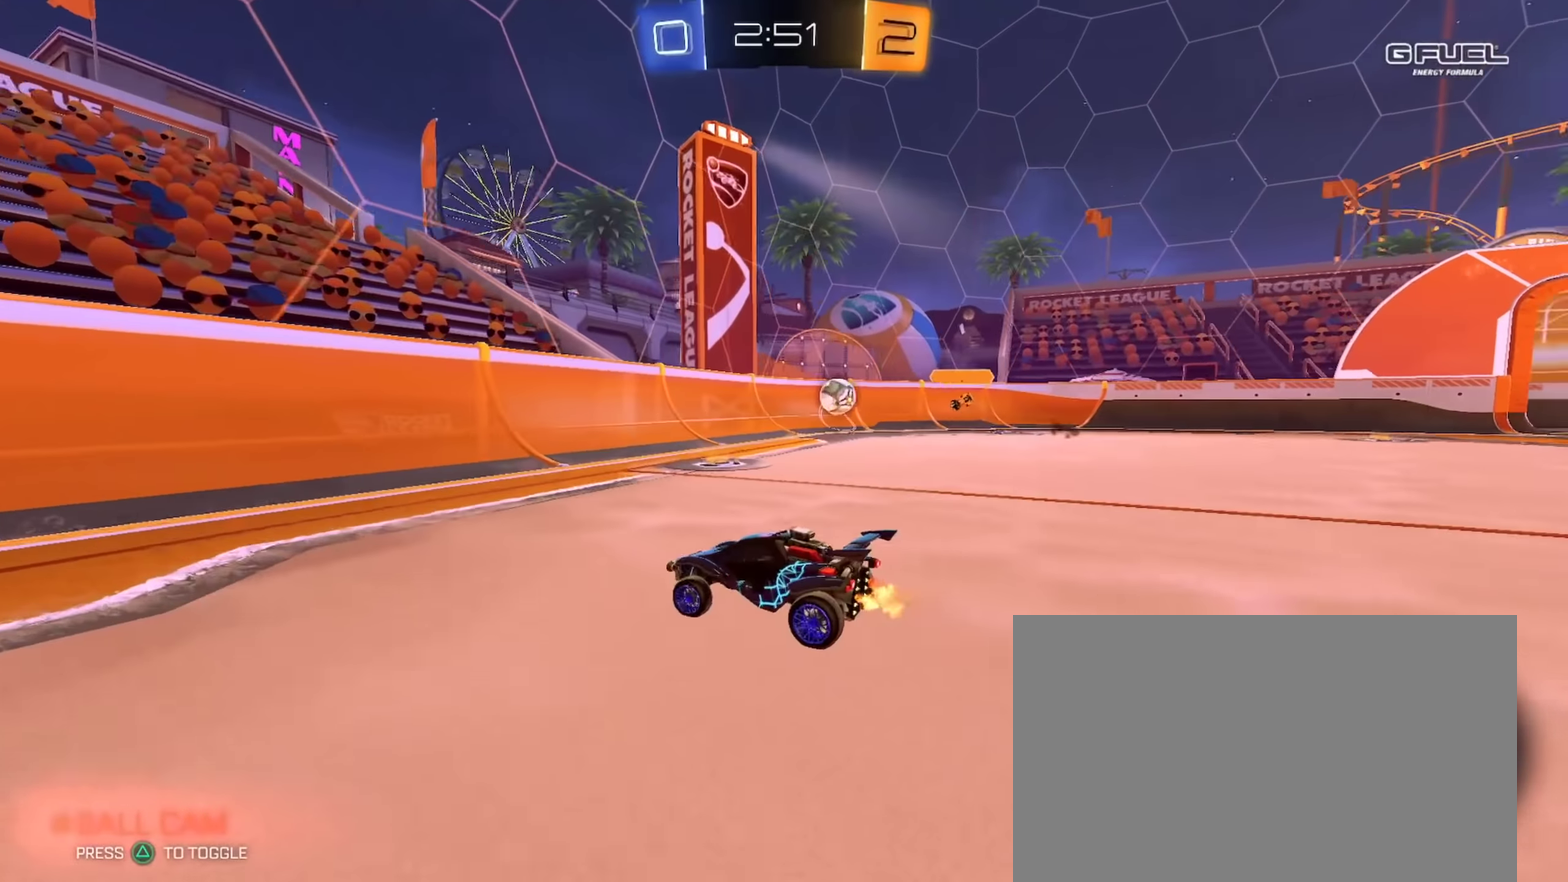
{"buttons": ["R2"], "left_stick": "left", "right_stick": "center", "events": [[83, "left_stick", "left"]]}
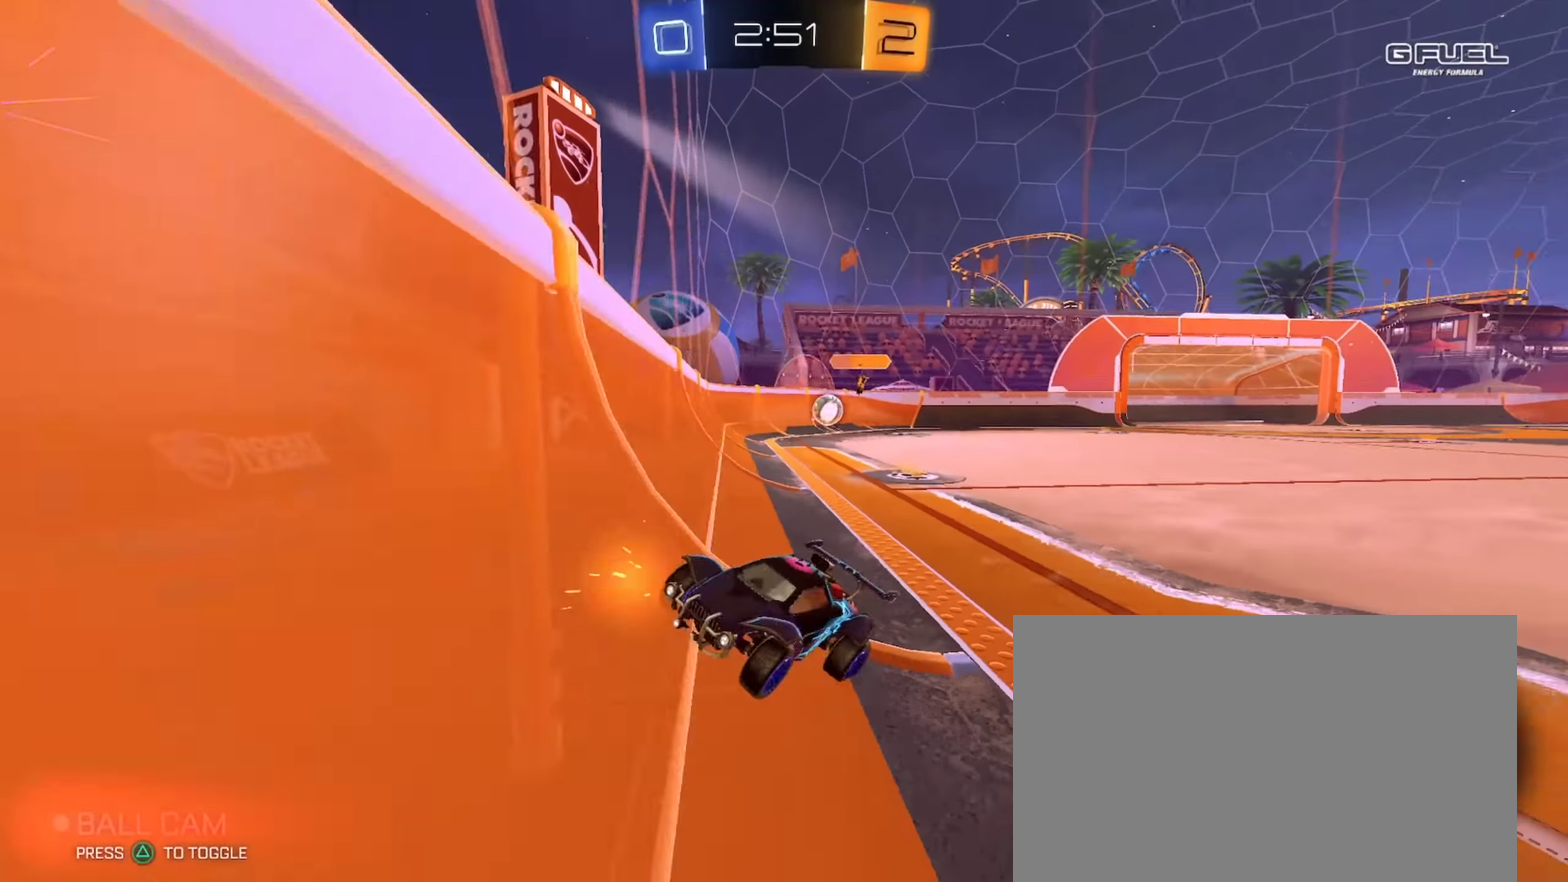
{"buttons": ["R2"], "left_stick": "left", "right_stick": "right", "events": [[201, "right_stick", "right"], [284, "left_stick", "center"], [484, "left_stick", "left"]]}
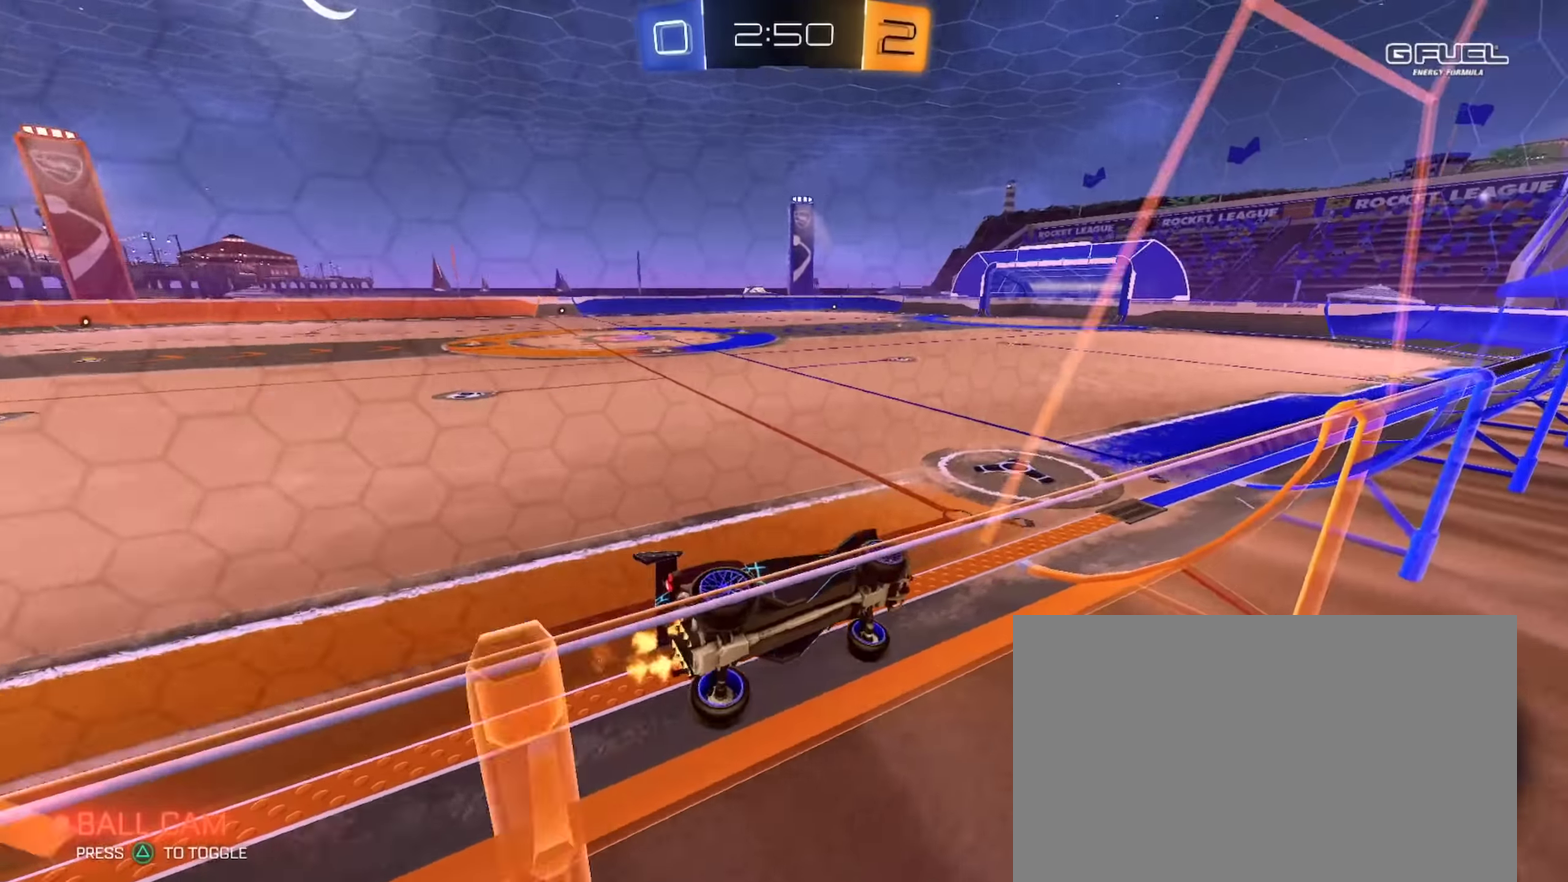
{"buttons": ["R2"], "left_stick": "center", "right_stick": "center", "events": [[267, "right_stick", "center"], [467, "left_stick", "center"]]}
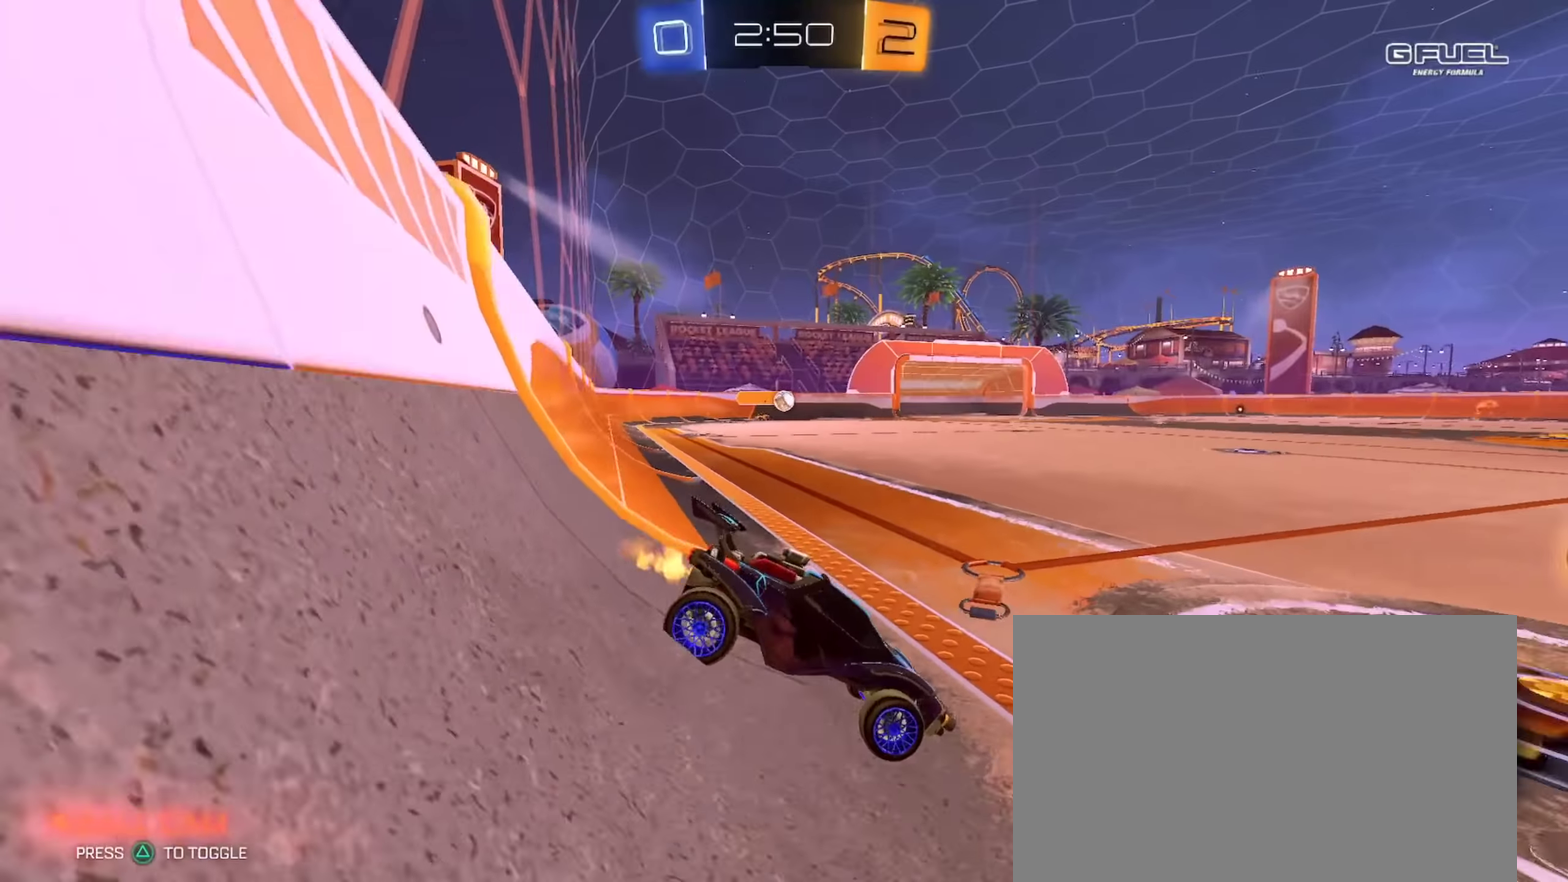
{"buttons": ["CIRCLE", "R2"], "left_stick": "center", "right_stick": "center", "events": [[134, "L2", "down"], [134, "R2", "up"], [301, "L2", "up"], [334, "R2", "down"], [417, "CIRCLE", "down"]]}
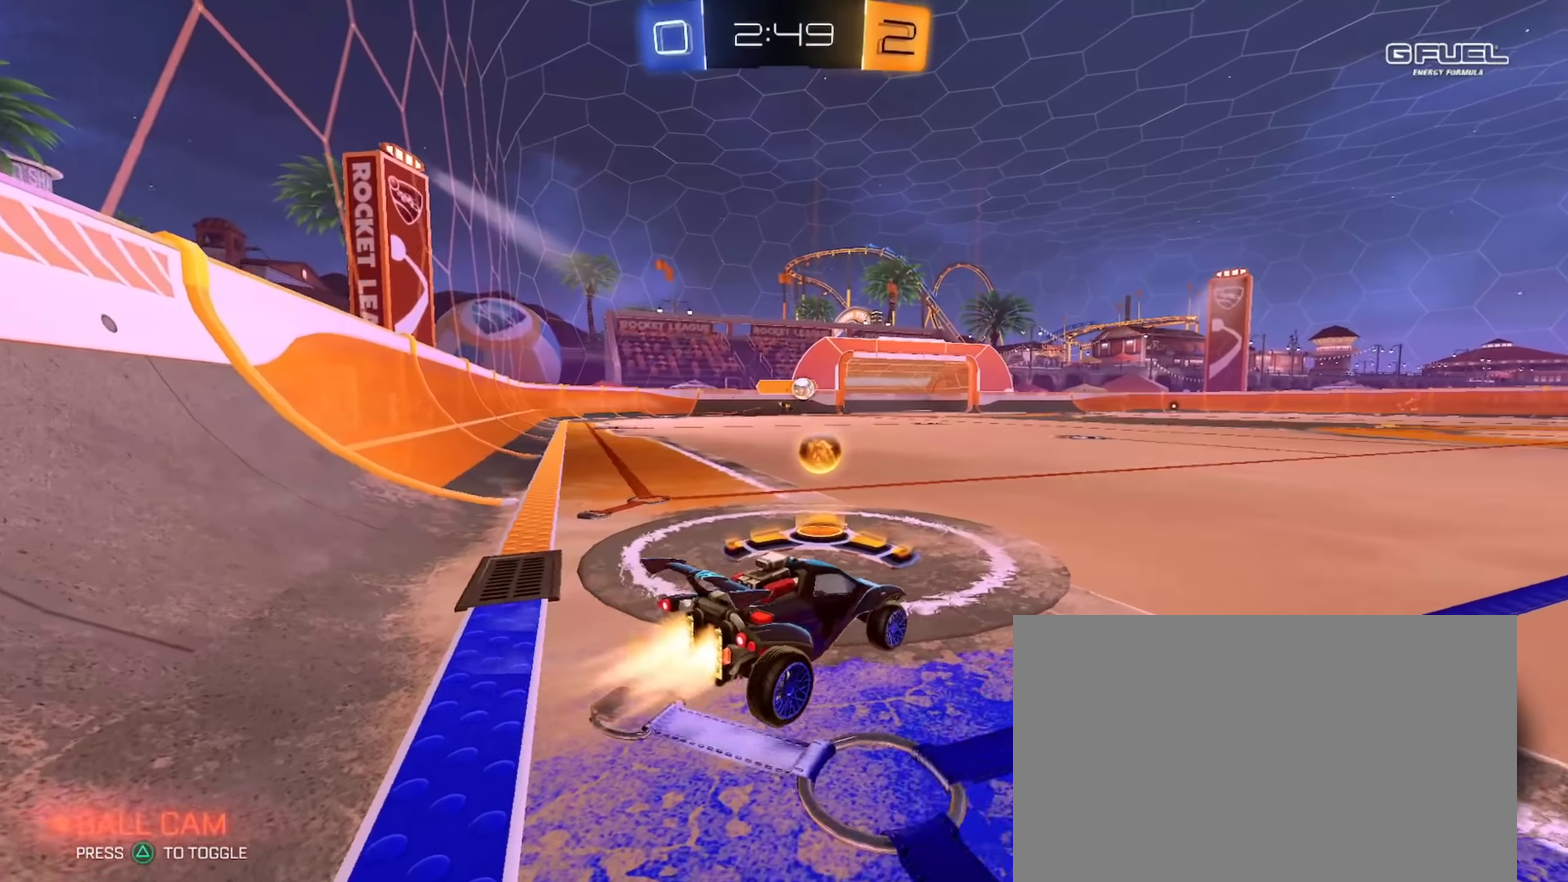
{"buttons": ["CIRCLE", "L1", "R2"], "left_stick": "up-right", "right_stick": "center"}
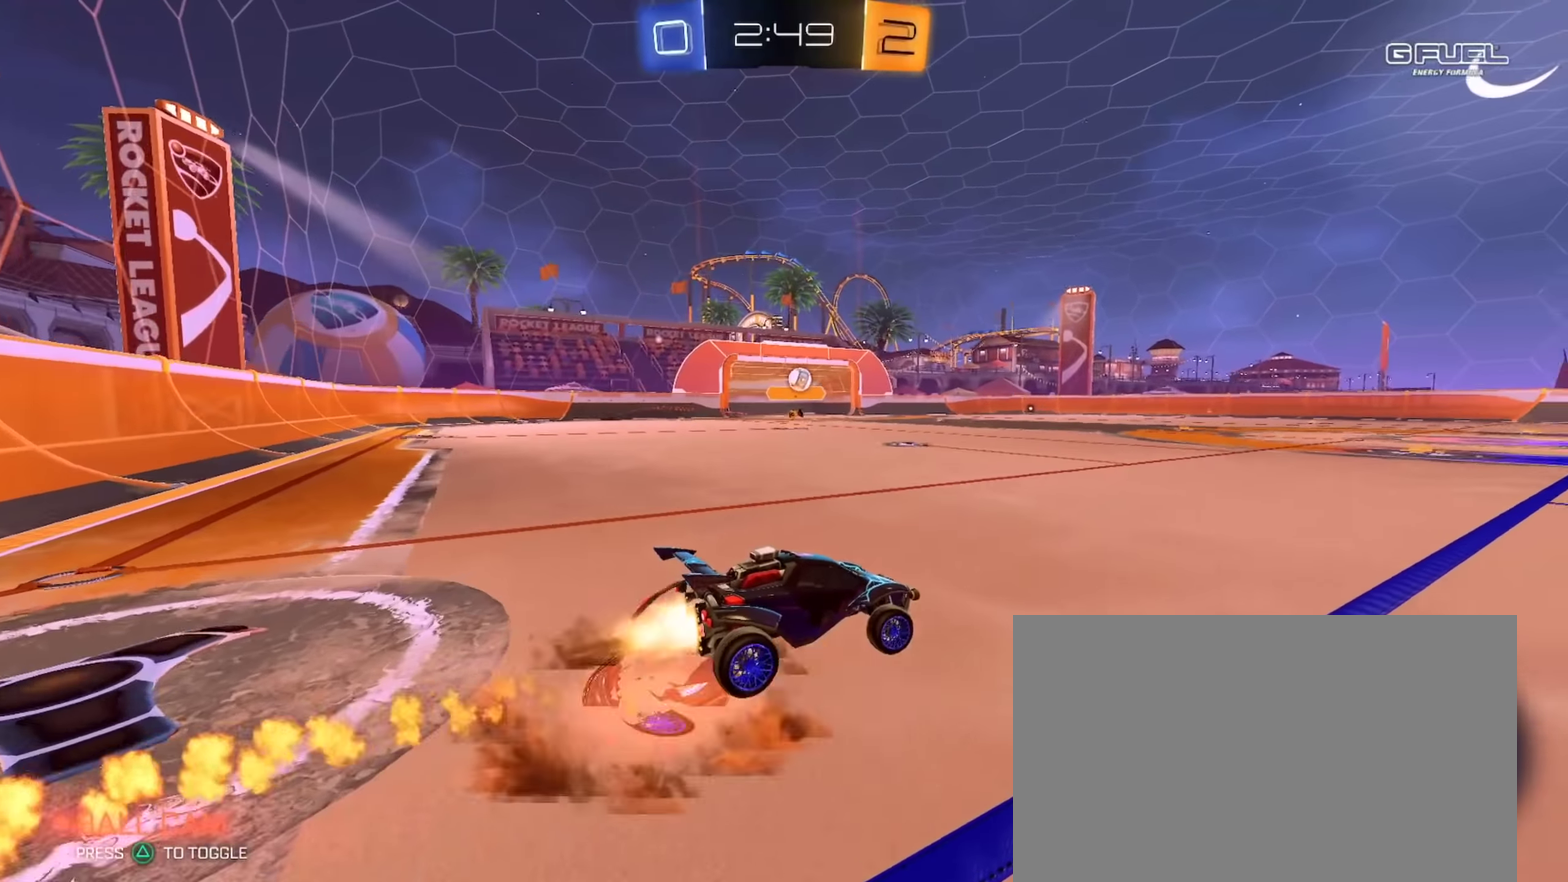
{"buttons": ["CIRCLE", "L1", "R2"], "left_stick": "down-left", "right_stick": "center"}
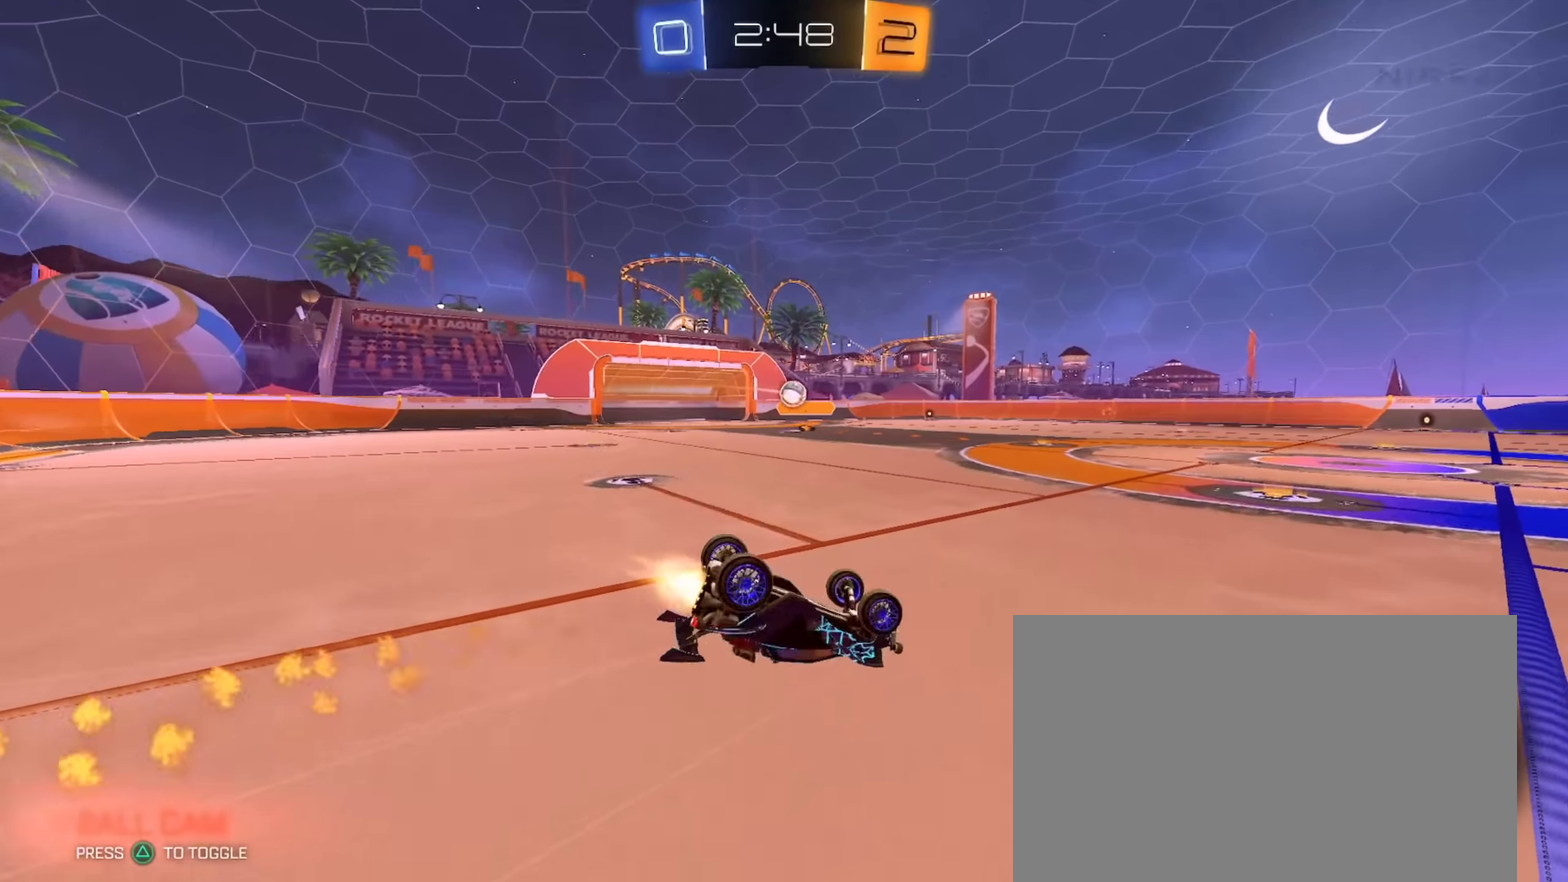
{"buttons": ["R2"], "left_stick": "center", "right_stick": "center", "events": [[133, "CIRCLE", "up"], [350, "left_stick", "center"], [367, "L1", "up"]]}
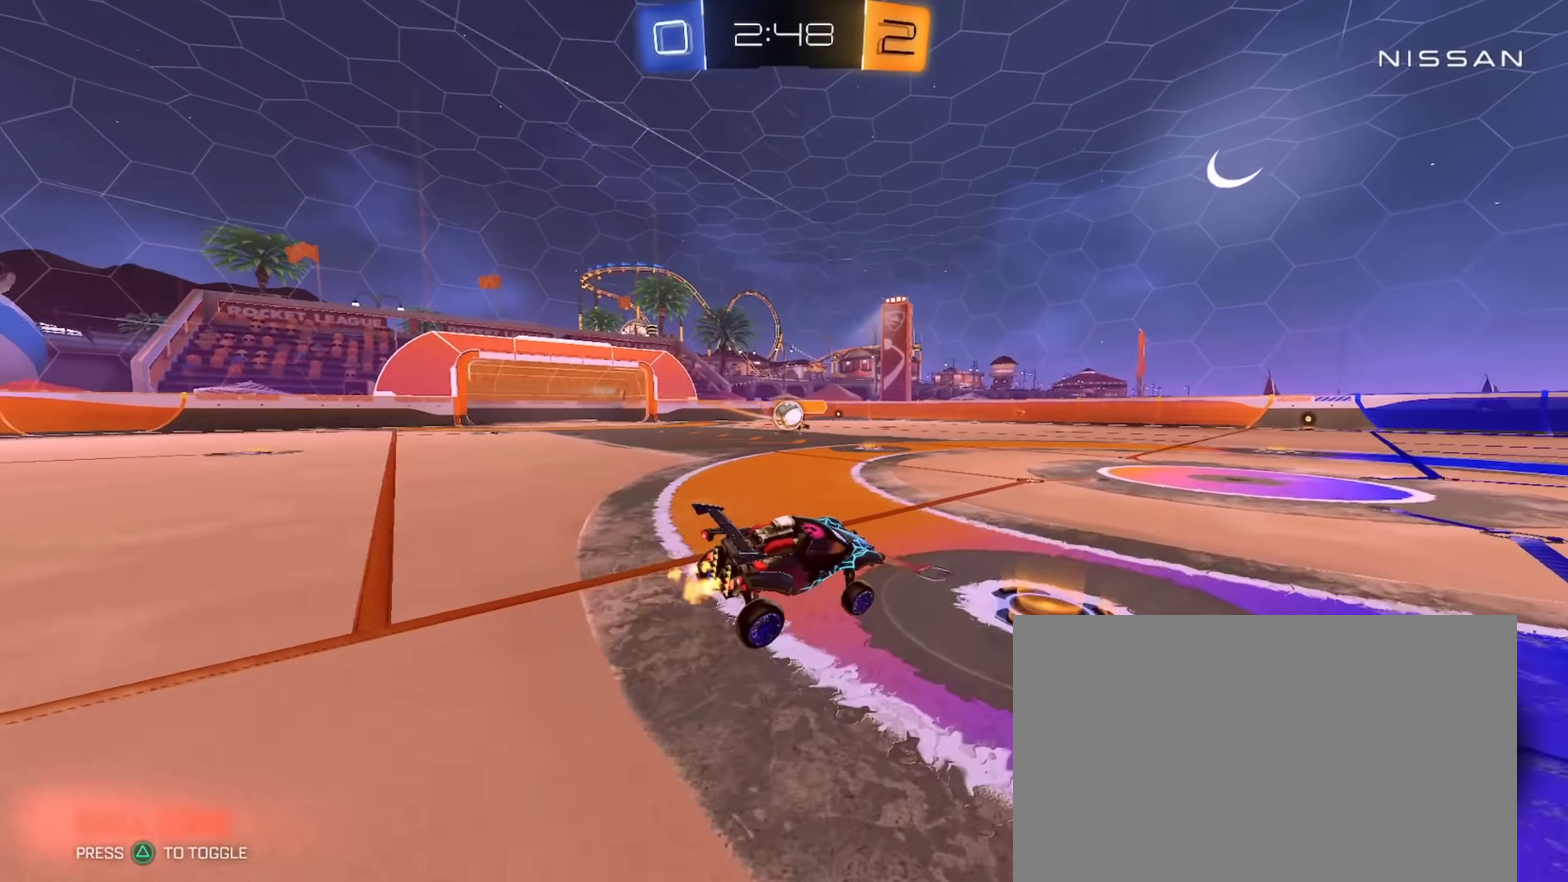
{"buttons": ["CIRCLE", "R2"], "left_stick": "down-right", "right_stick": "center", "events": [[167, "left_stick", "left"], [234, "left_stick", "center"], [501, "CIRCLE", "down"], [501, "left_stick", "down-right"]]}
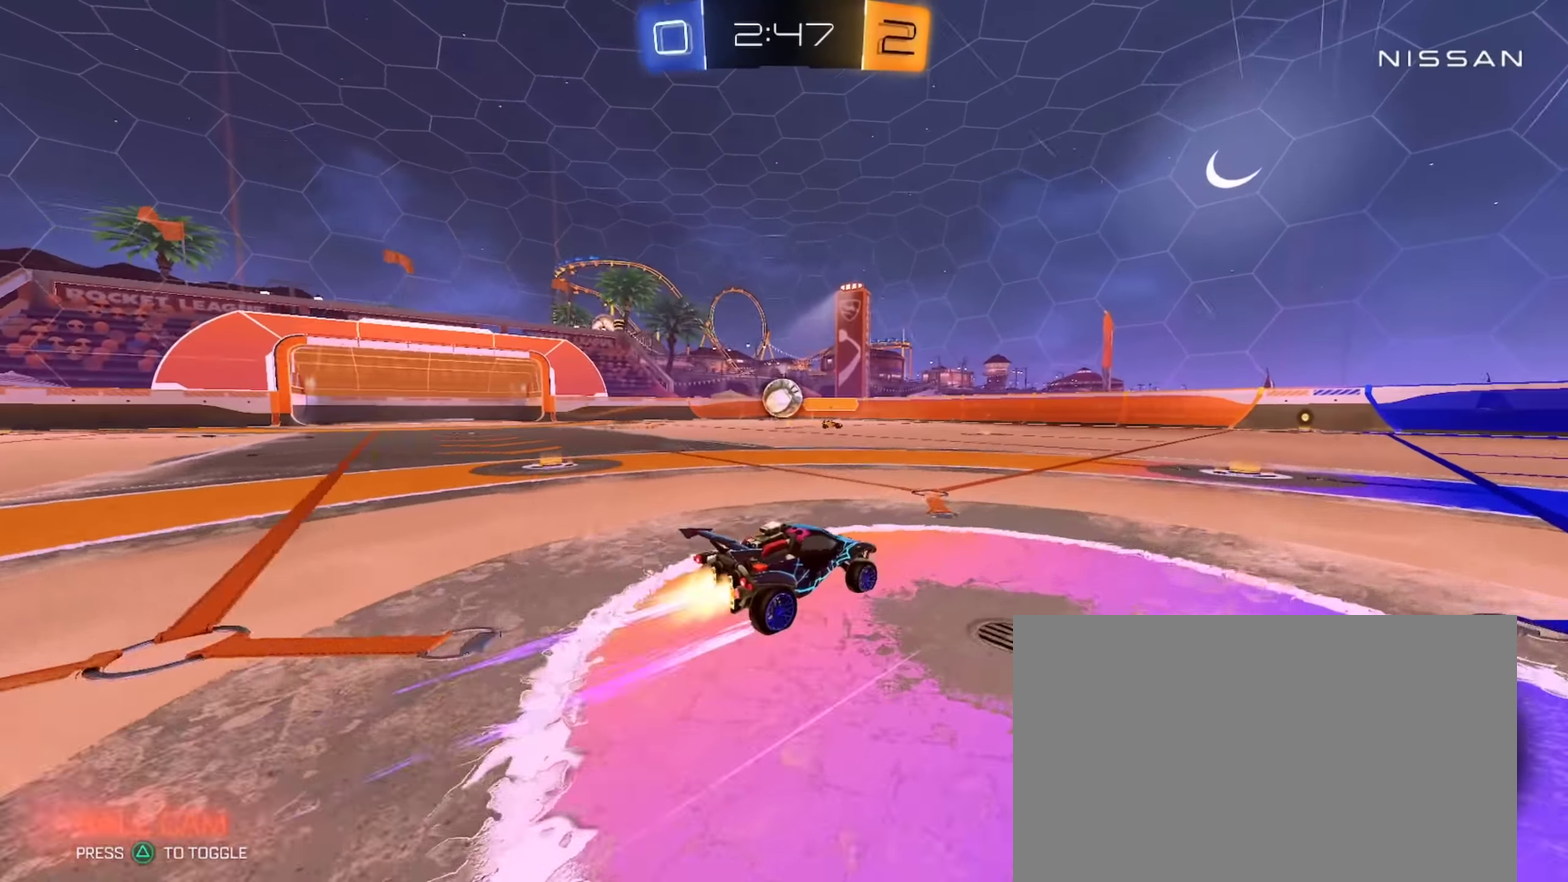
{"buttons": ["R2"], "left_stick": "center", "right_stick": "center", "events": [[367, "CIRCLE", "up"], [384, "left_stick", "center"]]}
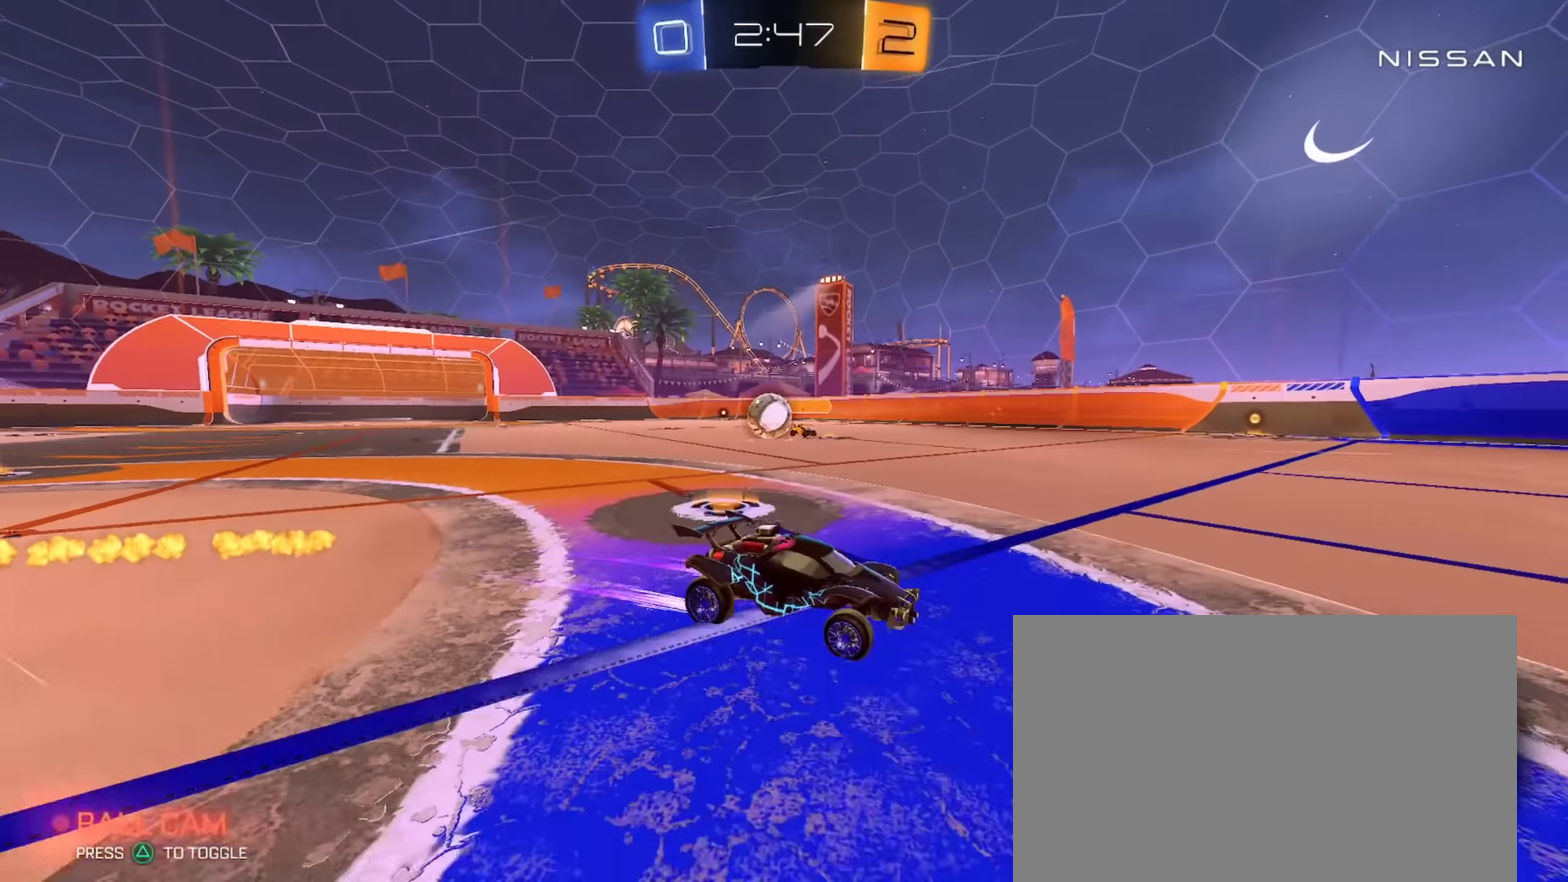
{"buttons": ["R2"], "left_stick": "left", "right_stick": "center", "events": [[251, "left_stick", "left"]]}
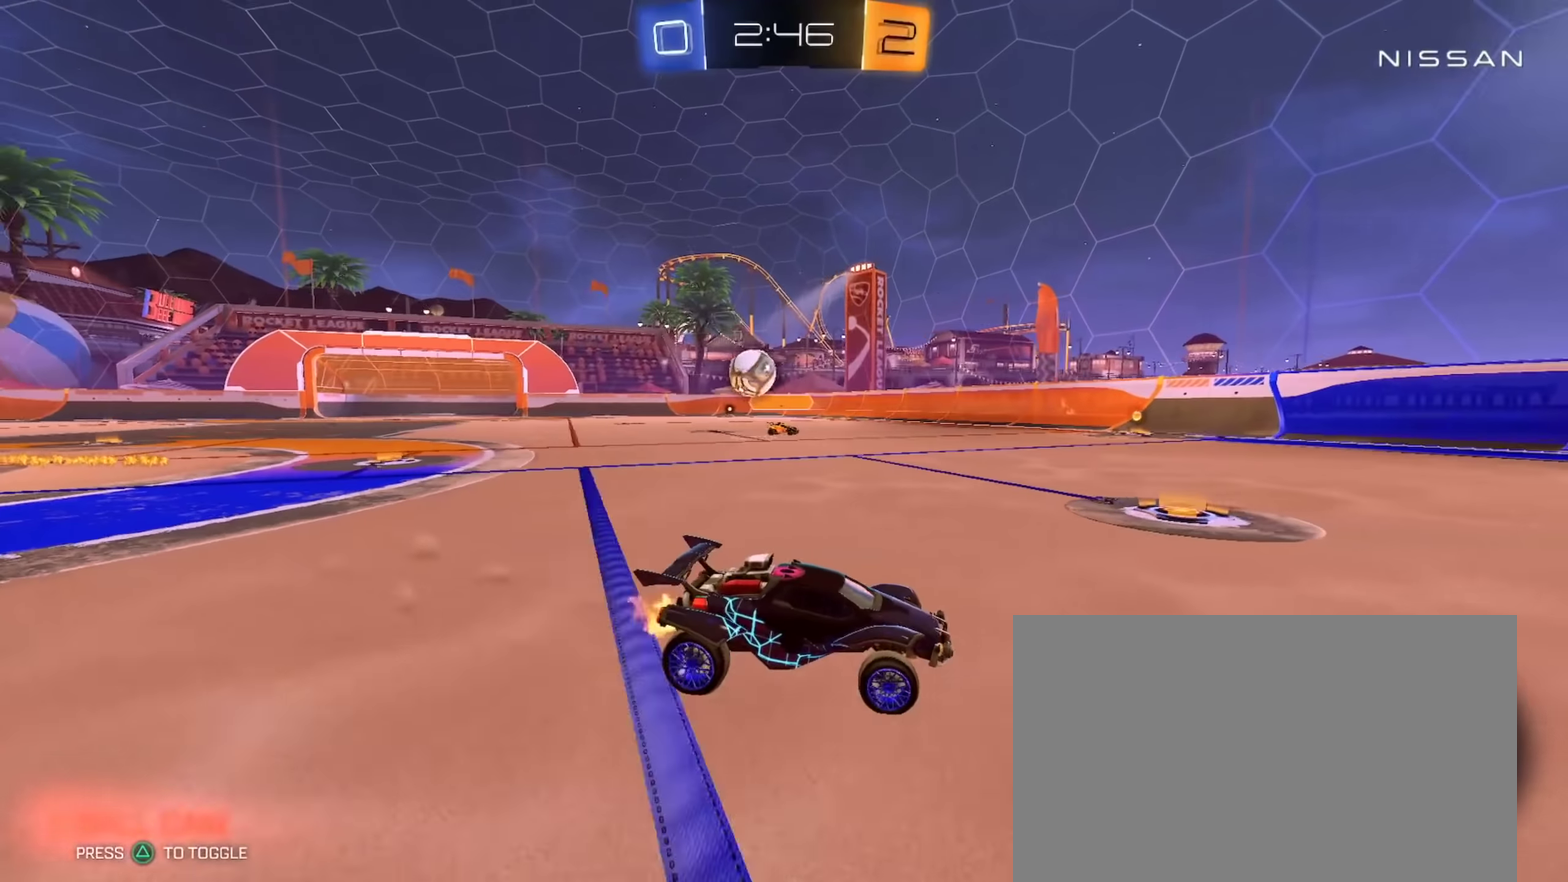
{"buttons": ["CIRCLE", "R2"], "left_stick": "center", "right_stick": "center", "events": [[100, "left_stick", "right"], [267, "CIRCLE", "down"], [417, "left_stick", "center"]]}
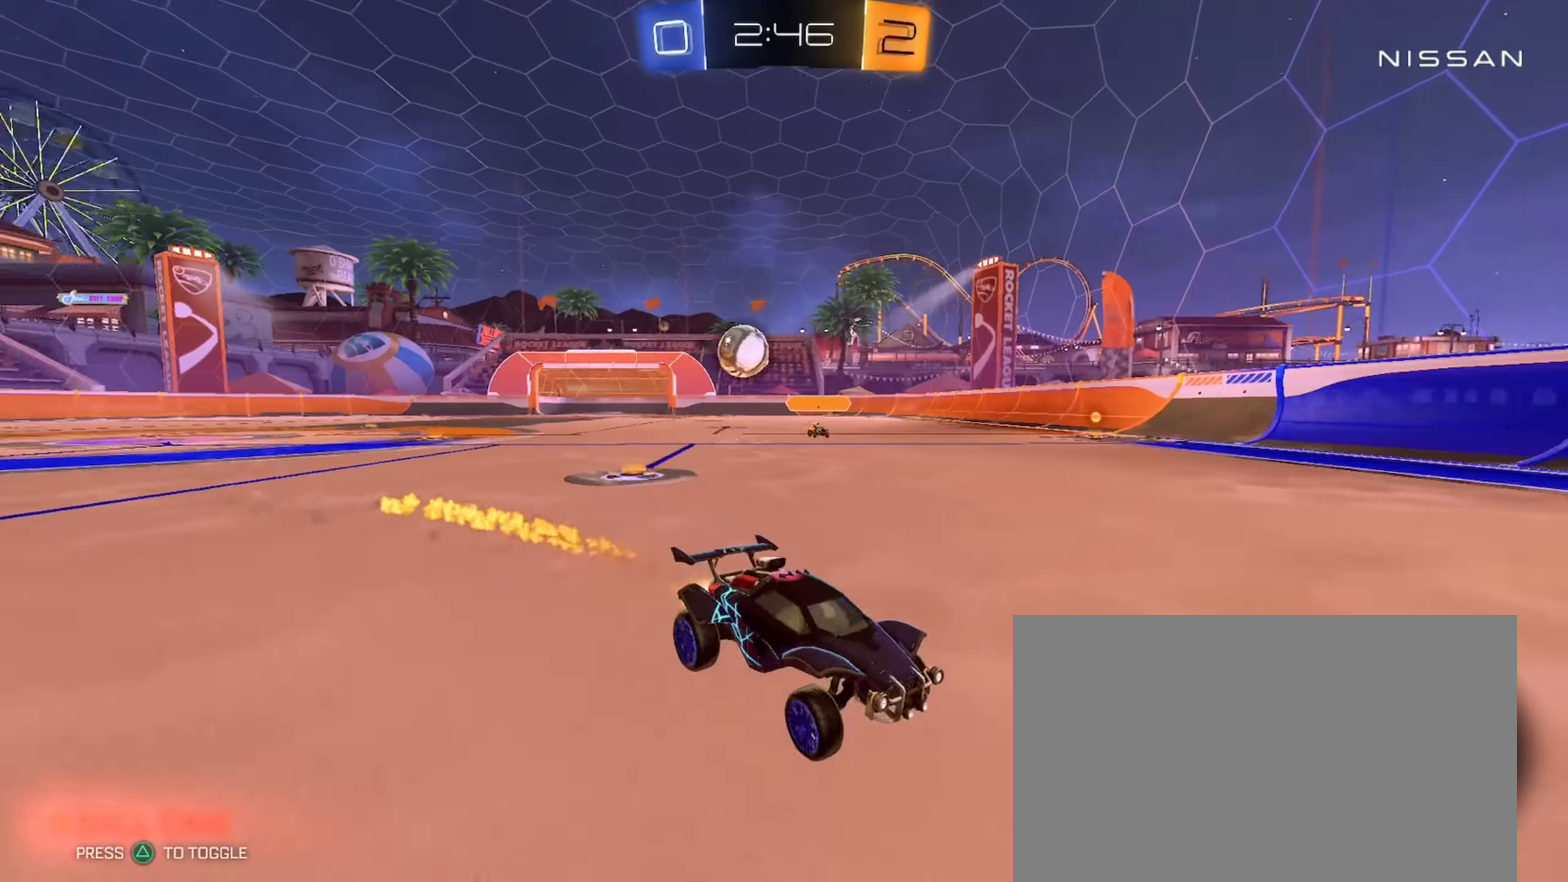
{"buttons": ["R2"], "left_stick": "center", "right_stick": "center", "events": [[184, "CIRCLE", "up"]]}
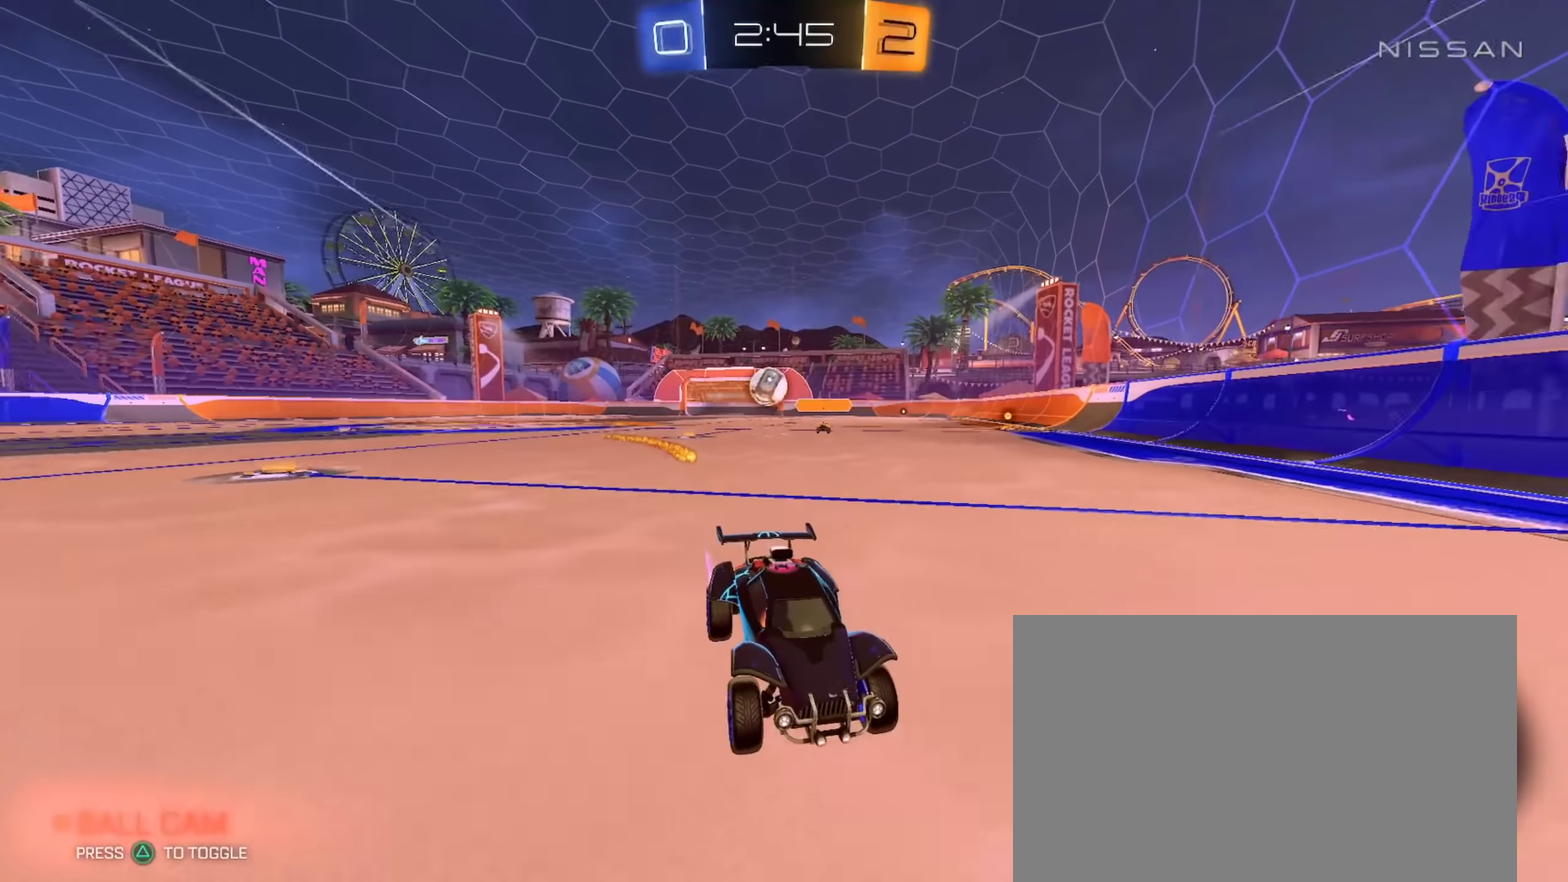
{"buttons": ["CIRCLE", "R2"], "left_stick": "down-right", "right_stick": "center", "events": [[50, "CIRCLE", "down"], [133, "left_stick", "down-right"], [284, "left_stick", "center"], [334, "left_stick", "down-right"]]}
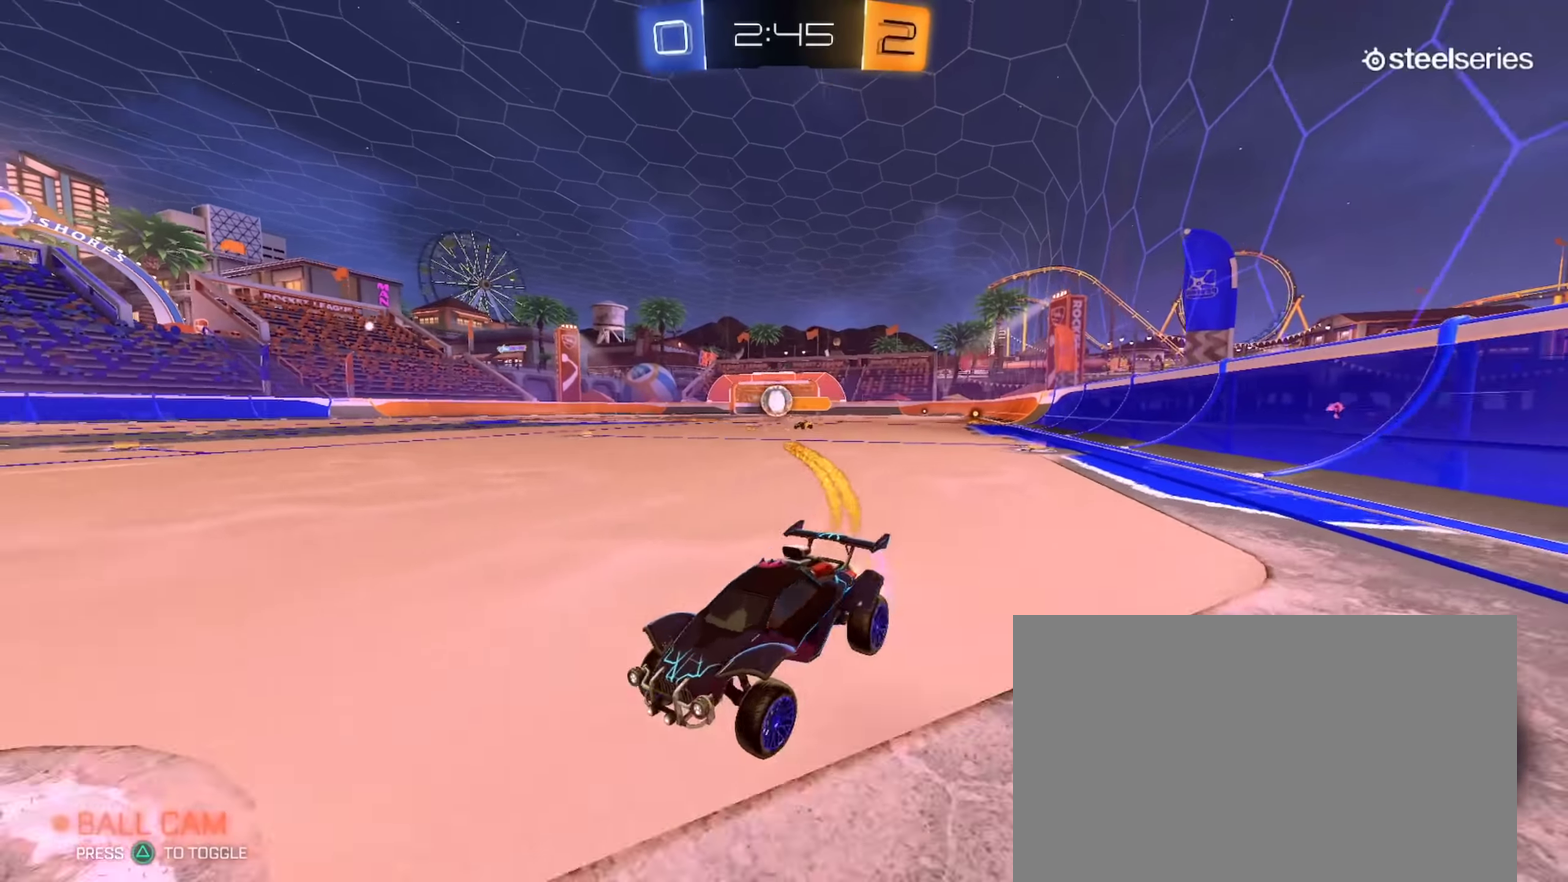
{"buttons": ["R2"], "left_stick": "down-right", "right_stick": "center", "events": [[34, "left_stick", "center"], [84, "left_stick", "down-right"], [384, "CIRCLE", "up"]]}
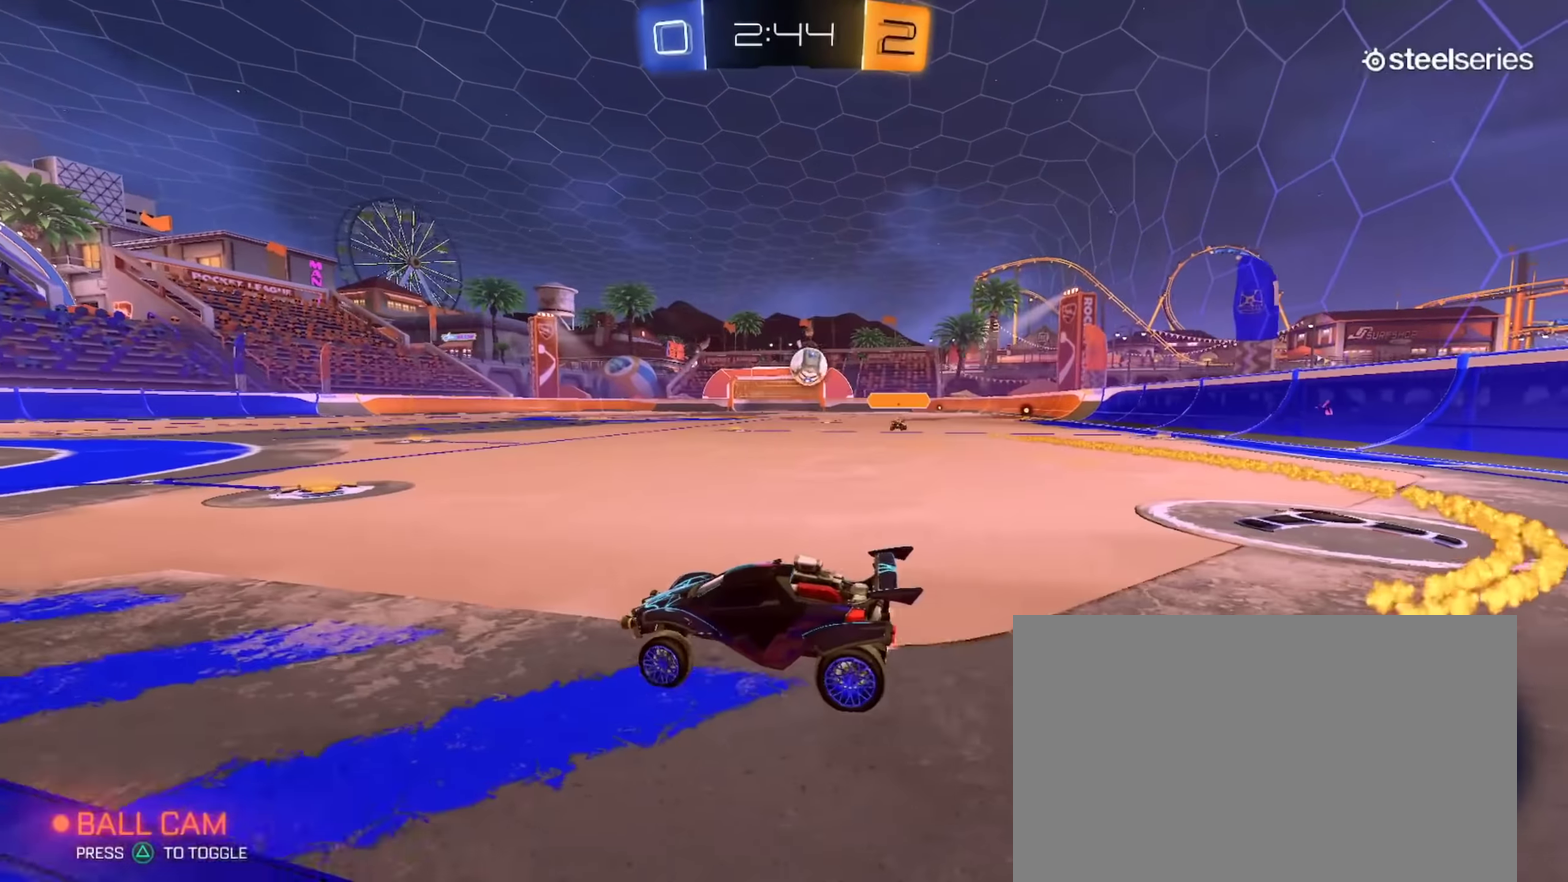
{"buttons": ["CROSS", "CIRCLE", "R2"], "left_stick": "down", "right_stick": "center", "events": [[150, "R2", "up"], [267, "L2", "down"], [350, "CROSS", "down"], [350, "L2", "up"], [350, "R2", "down"], [367, "CIRCLE", "down"], [400, "left_stick", "down"], [434, "L1", "down"], [434, "L2", "down"], [484, "L2", "up"], [500, "L1", "up"]]}
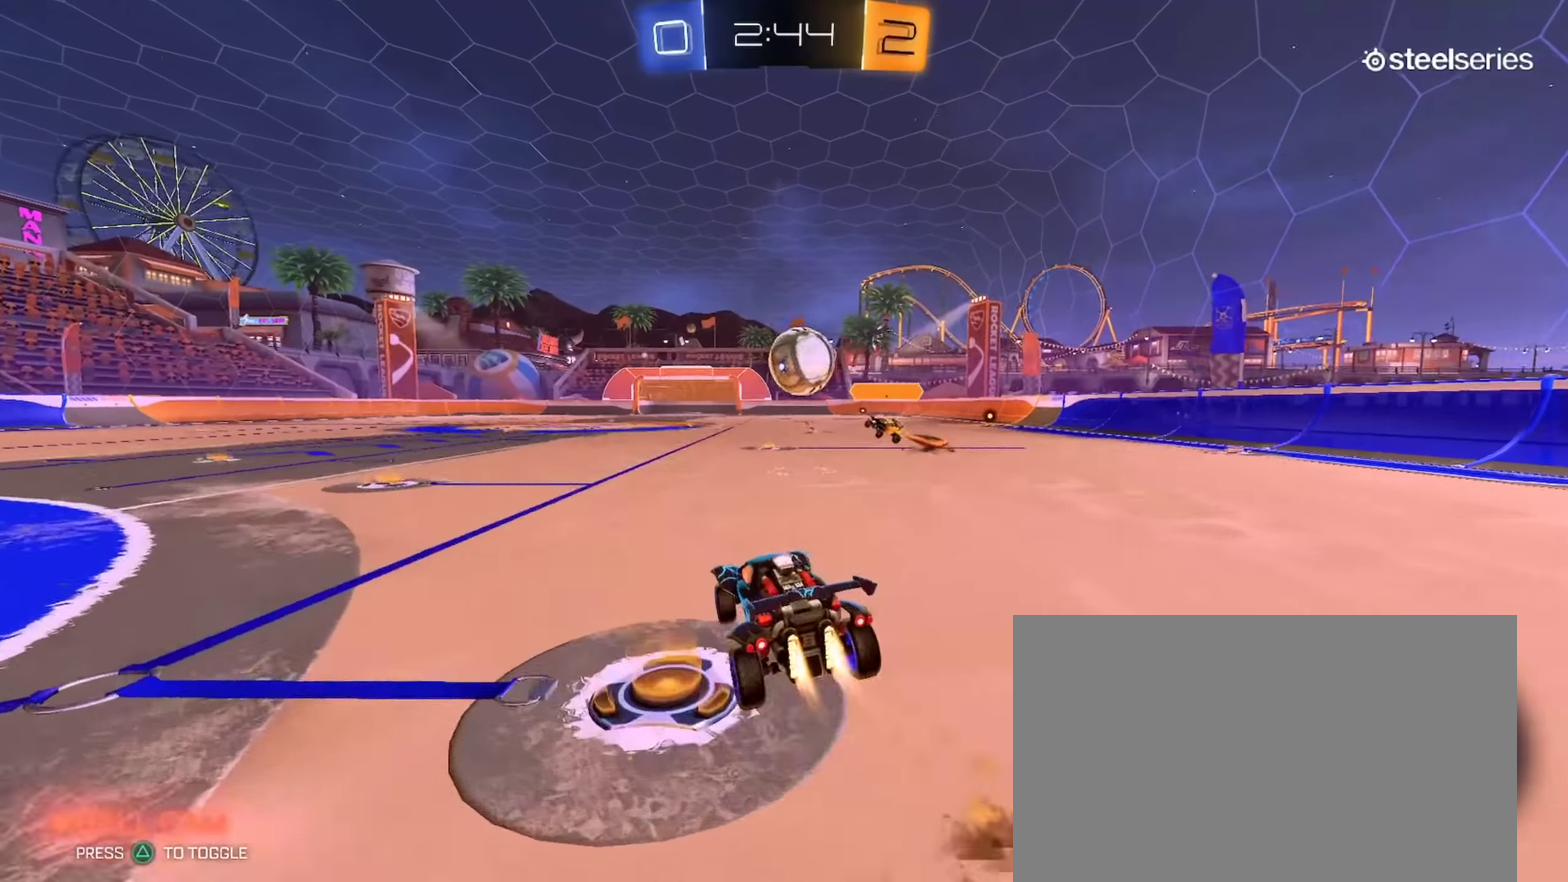
{"buttons": ["CIRCLE", "L1", "R2"], "left_stick": "down", "right_stick": "center", "events": [[67, "CROSS", "up"], [67, "left_stick", "down-left"], [117, "left_stick", "center"], [217, "CROSS", "down"], [284, "CIRCLE", "up"], [284, "L1", "down"], [284, "left_stick", "up-left"], [351, "CIRCLE", "down"], [384, "CROSS", "up"], [434, "left_stick", "down-left"], [484, "left_stick", "down"]]}
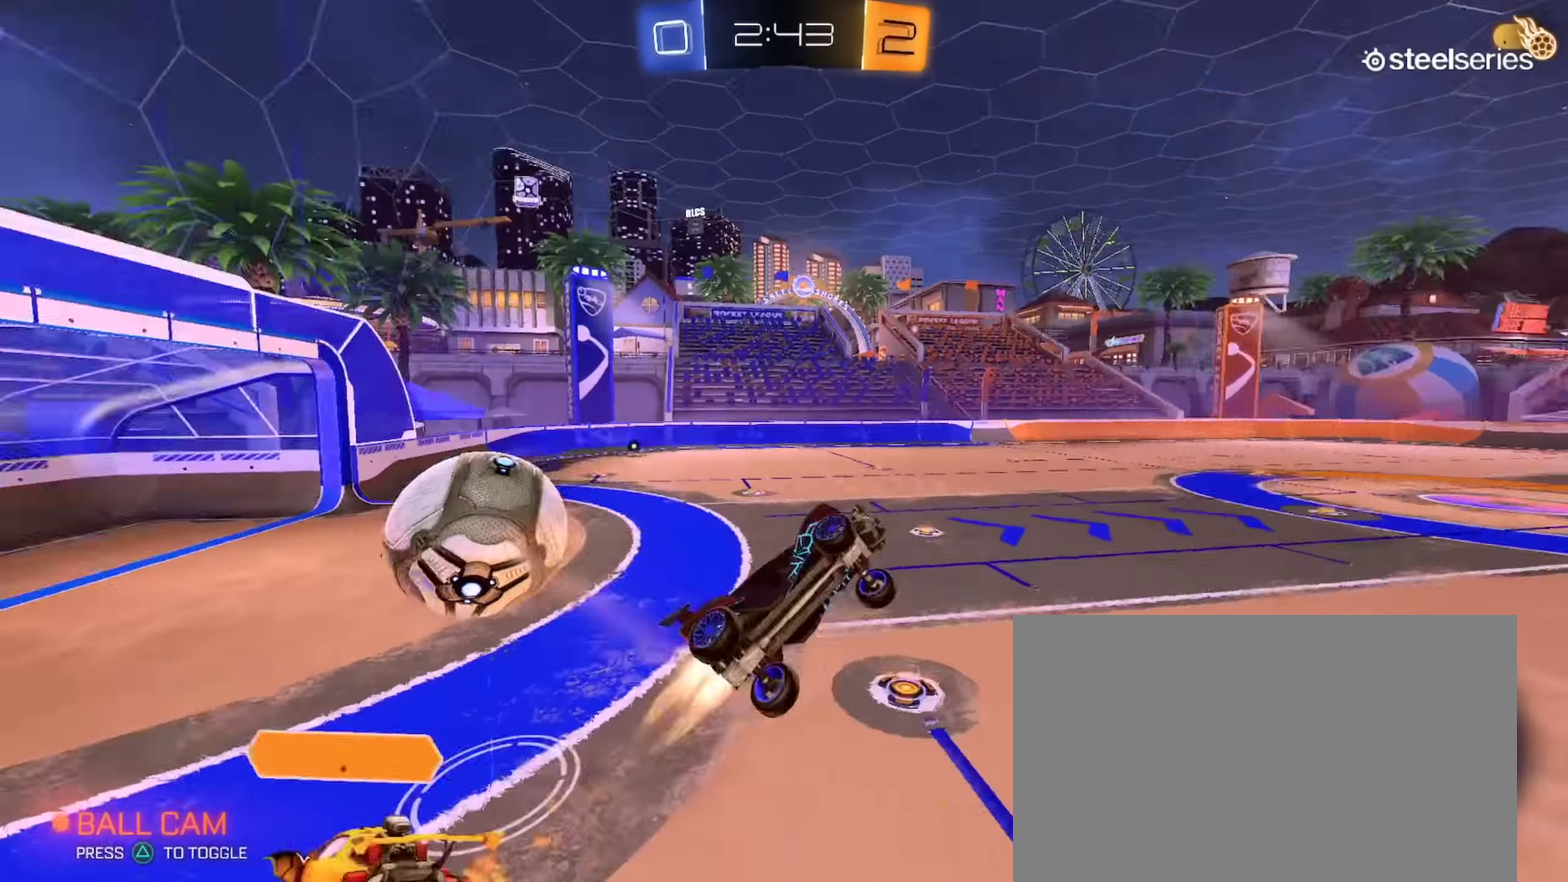
{"buttons": ["CIRCLE", "R2"], "left_stick": "down-right", "right_stick": "center", "events": [[67, "L1", "up"], [183, "left_stick", "down-right"], [233, "L1", "down"], [250, "left_stick", "center"], [317, "left_stick", "down-left"], [350, "L1", "up"], [400, "left_stick", "down"], [467, "left_stick", "down-right"]]}